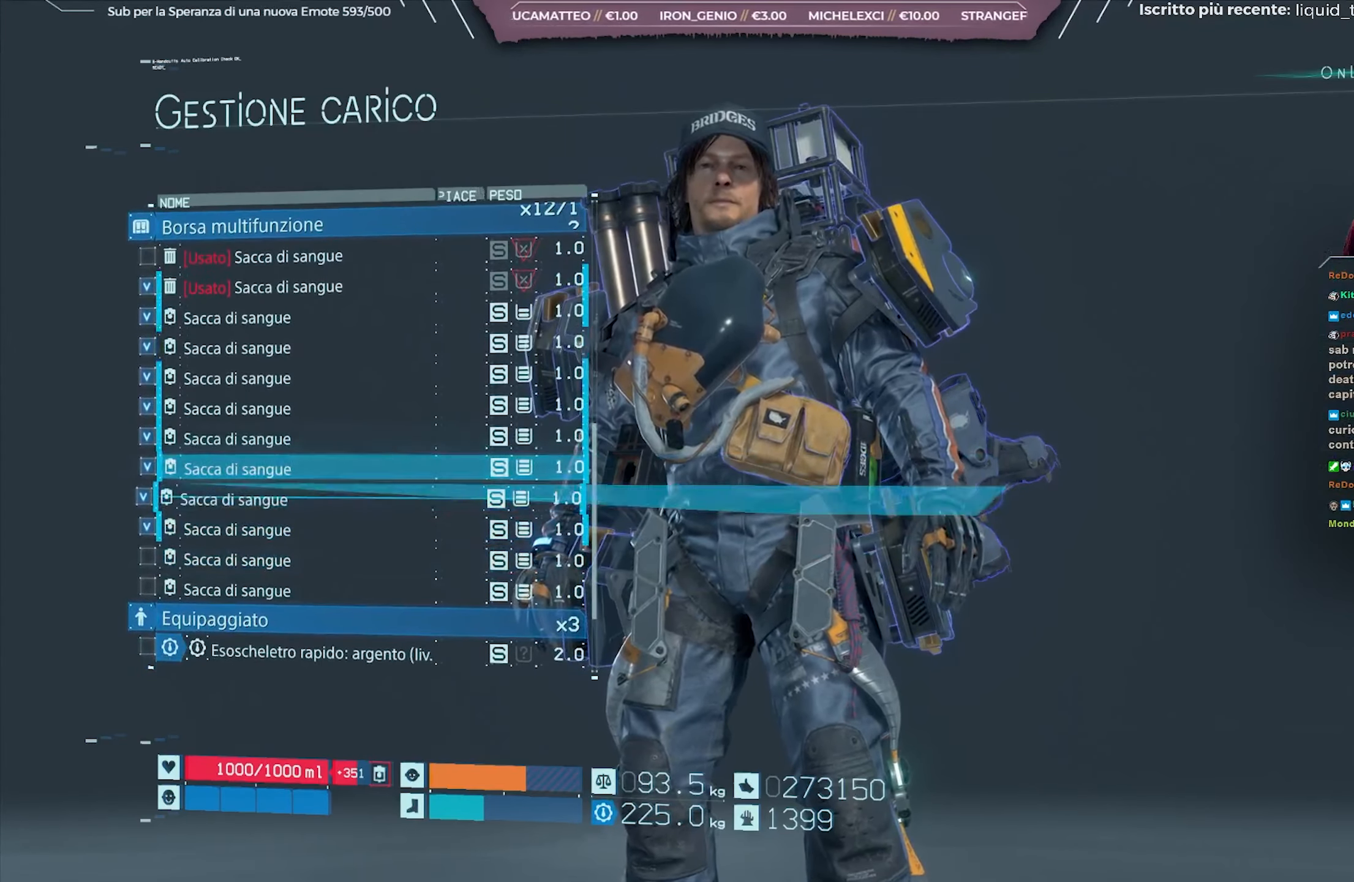
Gameplay with a controller (Xbox layout); each line is a JSON object with the inputs held at the frame after it. "events" lists button and stick changes between this image and that frame as [ms after this image, input, new state], when the widget could be followed in between.
{"buttons": ["X"], "left_stick": "center", "right_stick": "center", "events": [[50, "DPAD_DOWN", "up"], [100, "X", "down"], [367, "DPAD_DOWN", "down"], [433, "DPAD_DOWN", "up"]]}
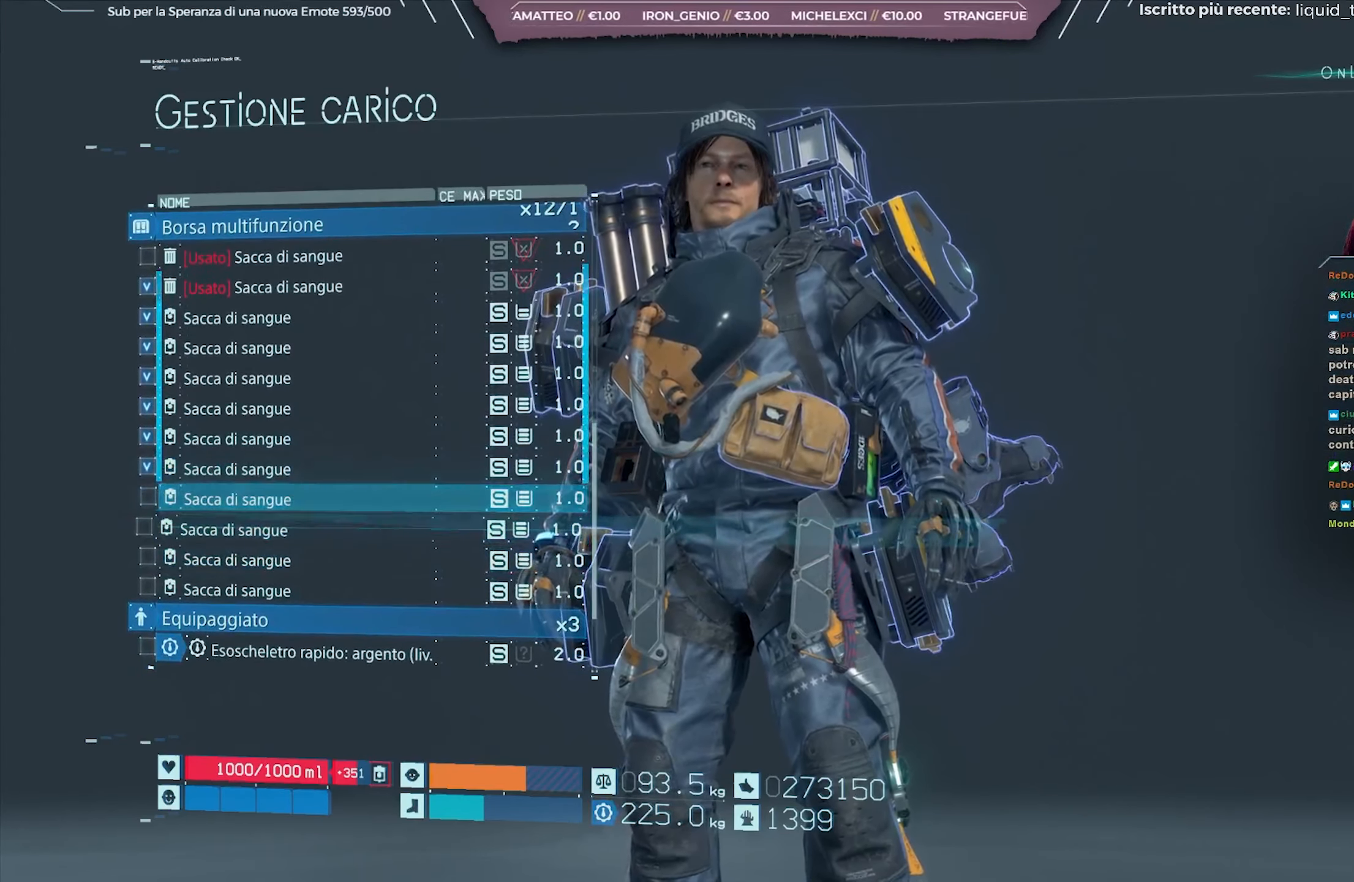
{"buttons": ["X"], "left_stick": "center", "right_stick": "center", "events": [[133, "X", "up"], [150, "DPAD_UP", "down"], [200, "DPAD_UP", "up"], [317, "X", "down"]]}
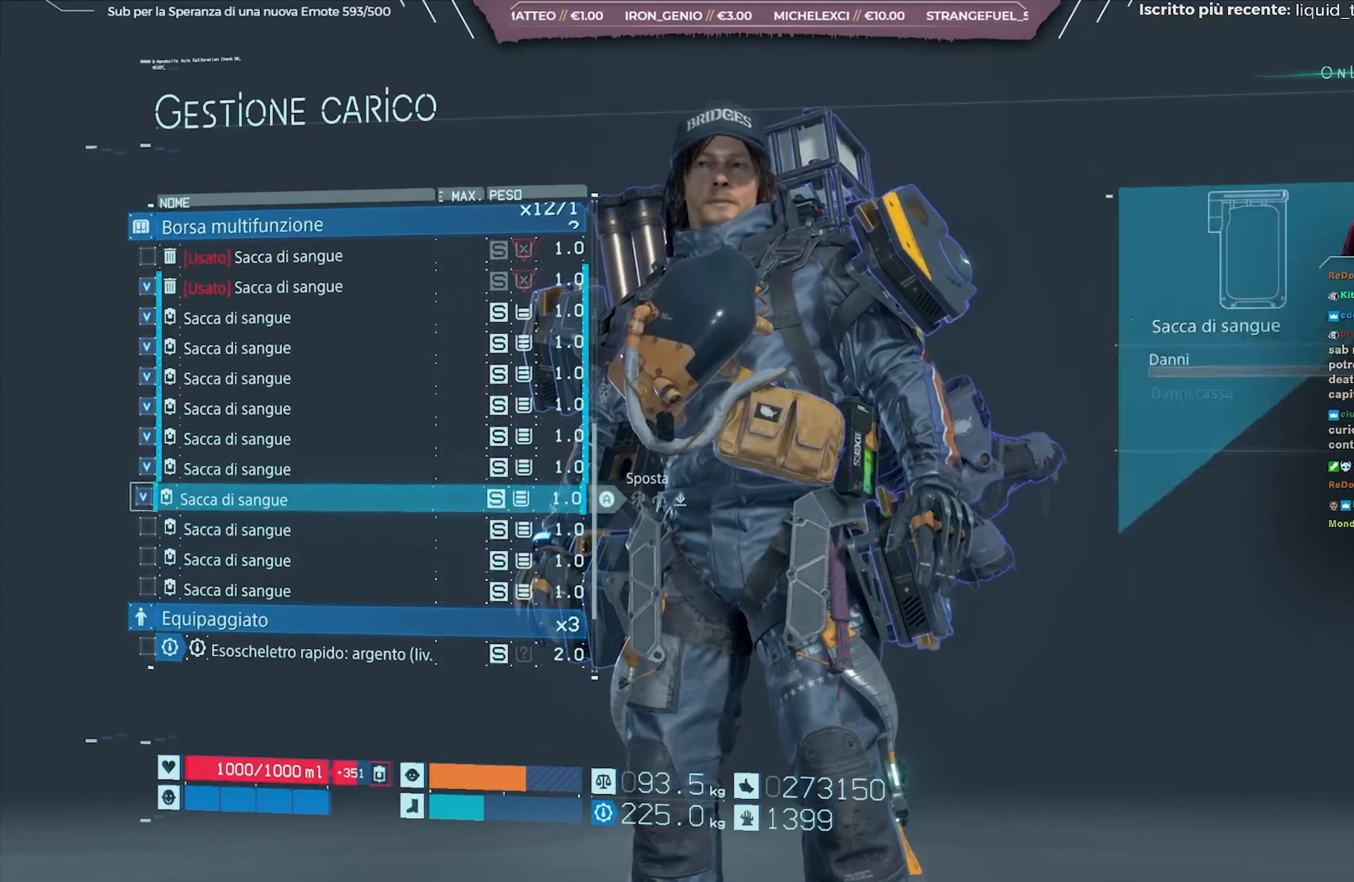
{"buttons": ["X"], "left_stick": "center", "right_stick": "center", "events": [[150, "X", "up"], [217, "X", "down"], [333, "DPAD_UP", "down"], [400, "DPAD_UP", "up"]]}
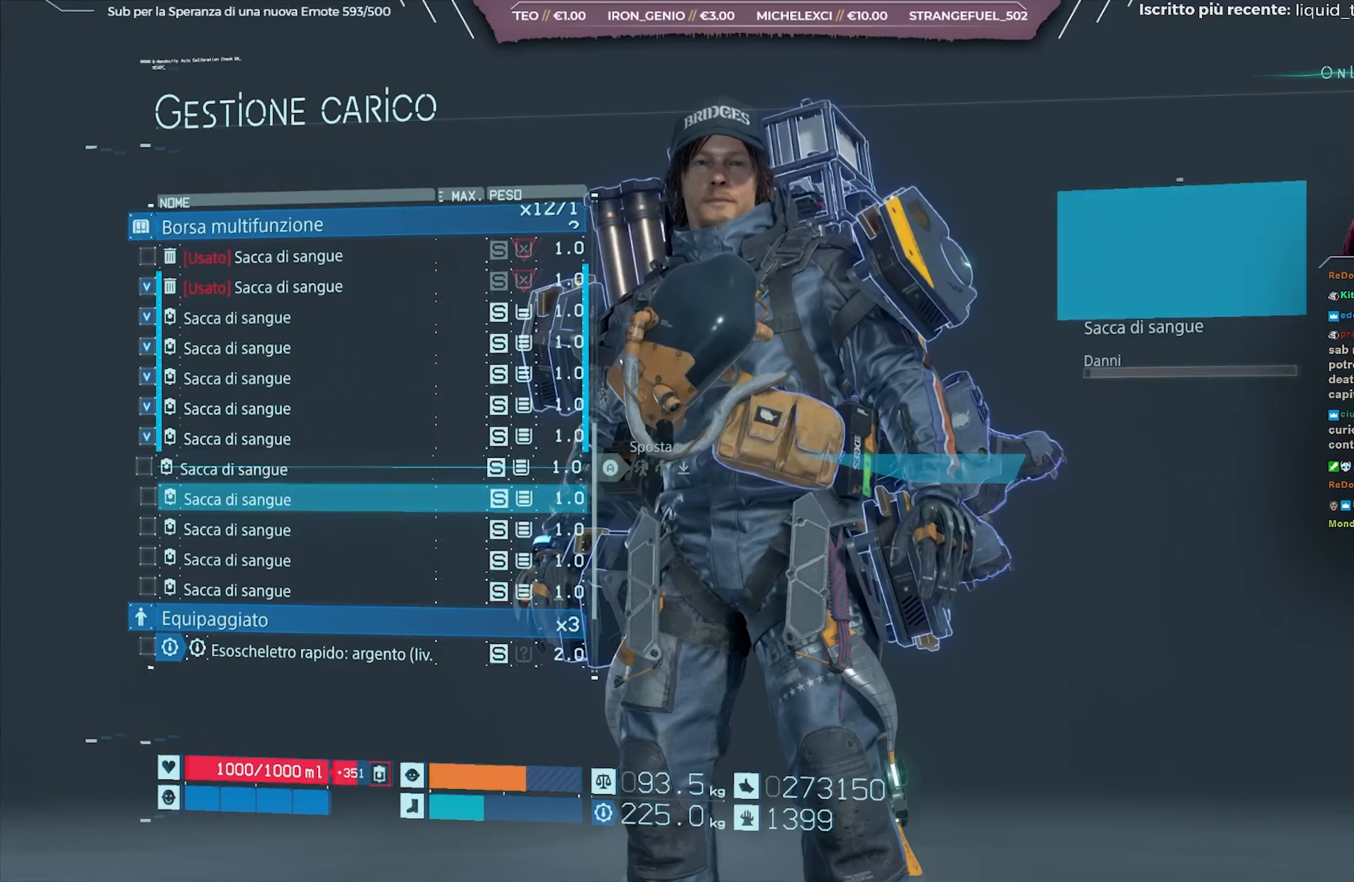
{"buttons": ["X"], "left_stick": "center", "right_stick": "center", "events": [[67, "DPAD_UP", "down"], [133, "DPAD_UP", "up"], [217, "DPAD_UP", "down"], [300, "DPAD_UP", "up"], [367, "DPAD_UP", "down"], [450, "DPAD_UP", "up"]]}
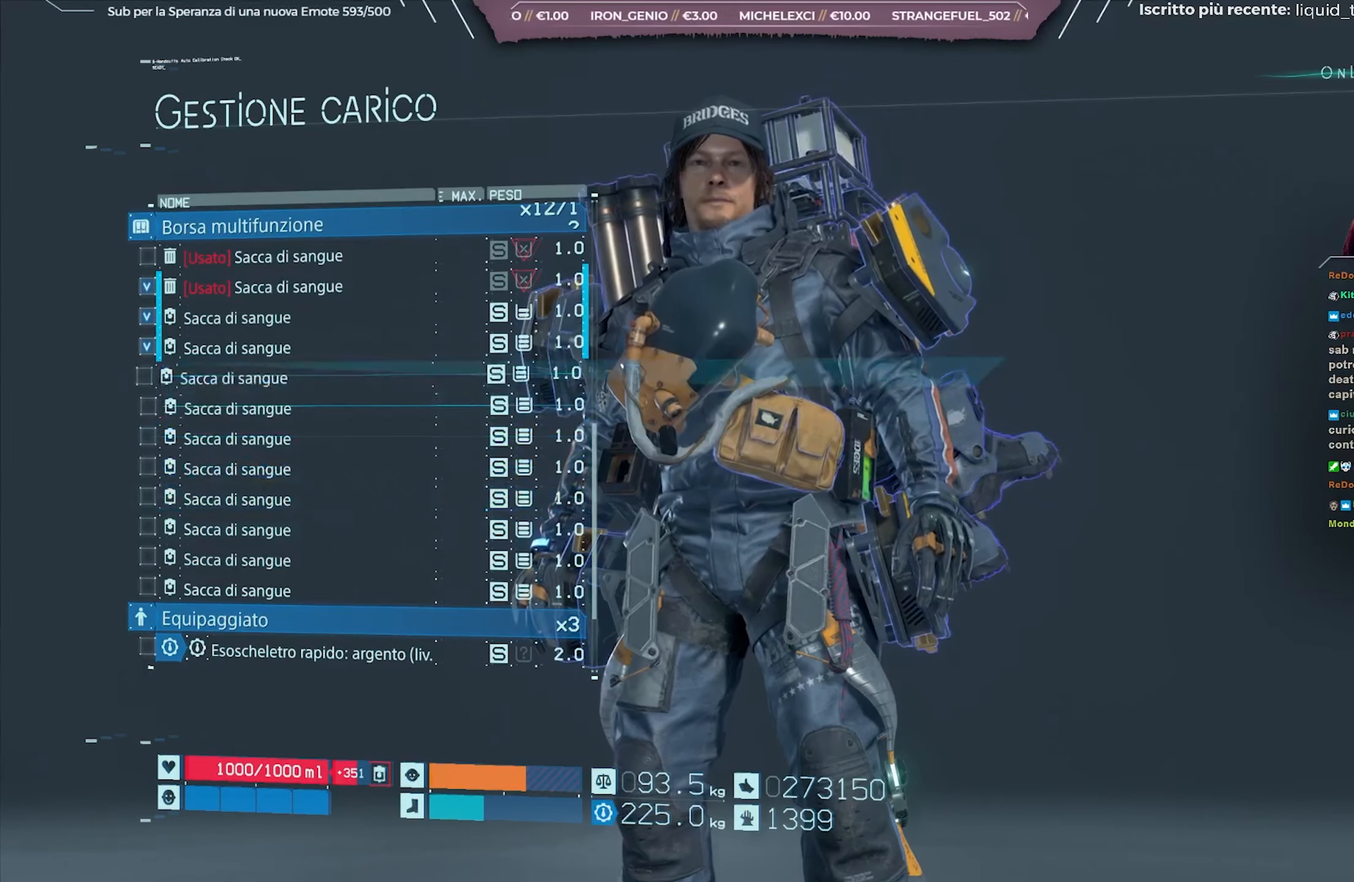
{"buttons": ["X", "DPAD_UP"], "left_stick": "center", "right_stick": "center", "events": [[133, "DPAD_UP", "down"], [217, "DPAD_UP", "up"], [300, "DPAD_UP", "down"], [433, "DPAD_UP", "up"], [500, "DPAD_UP", "down"]]}
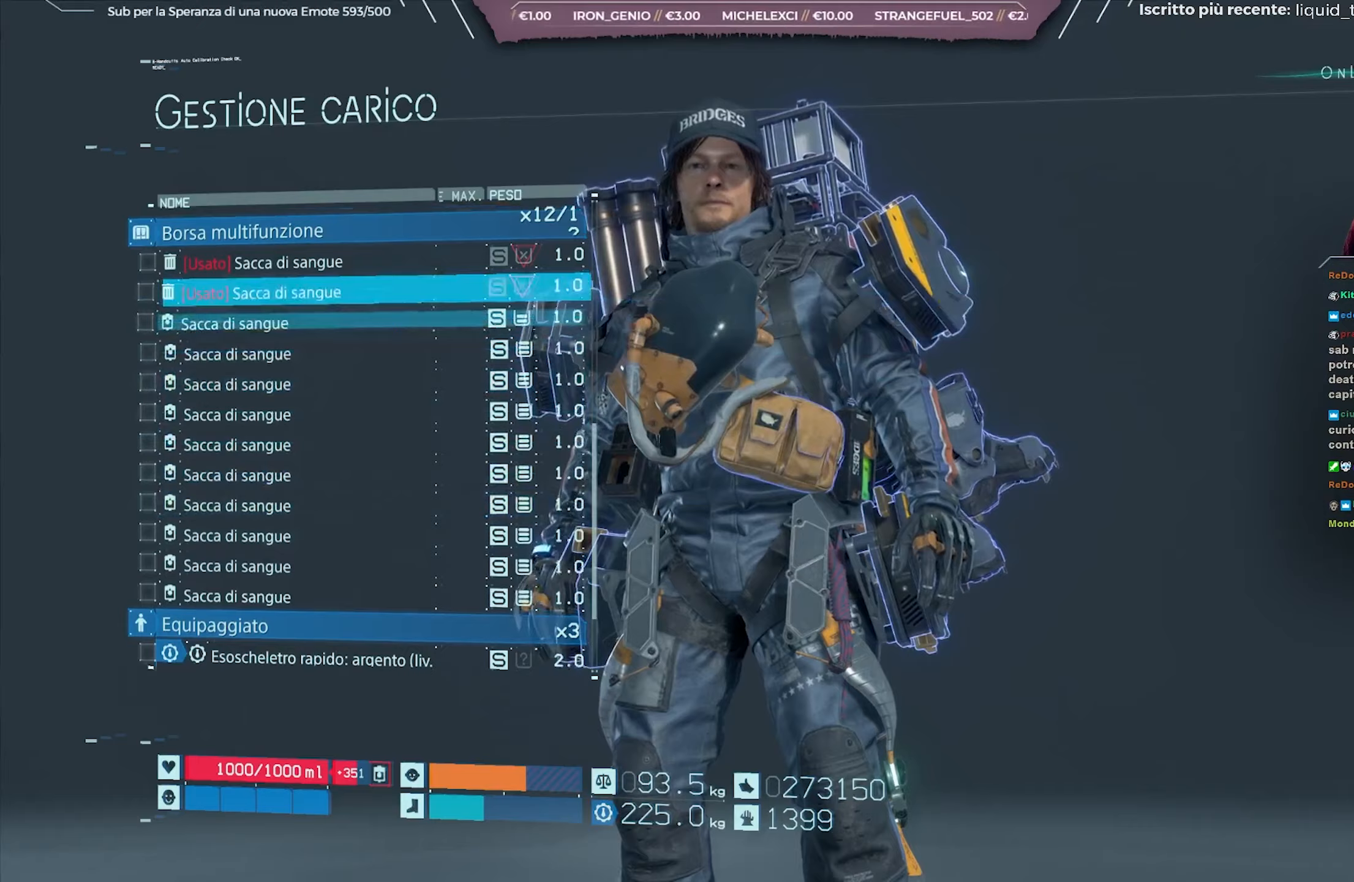
{"buttons": ["X"], "left_stick": "center", "right_stick": "center", "events": [[83, "DPAD_UP", "up"], [383, "X", "up"], [500, "X", "down"]]}
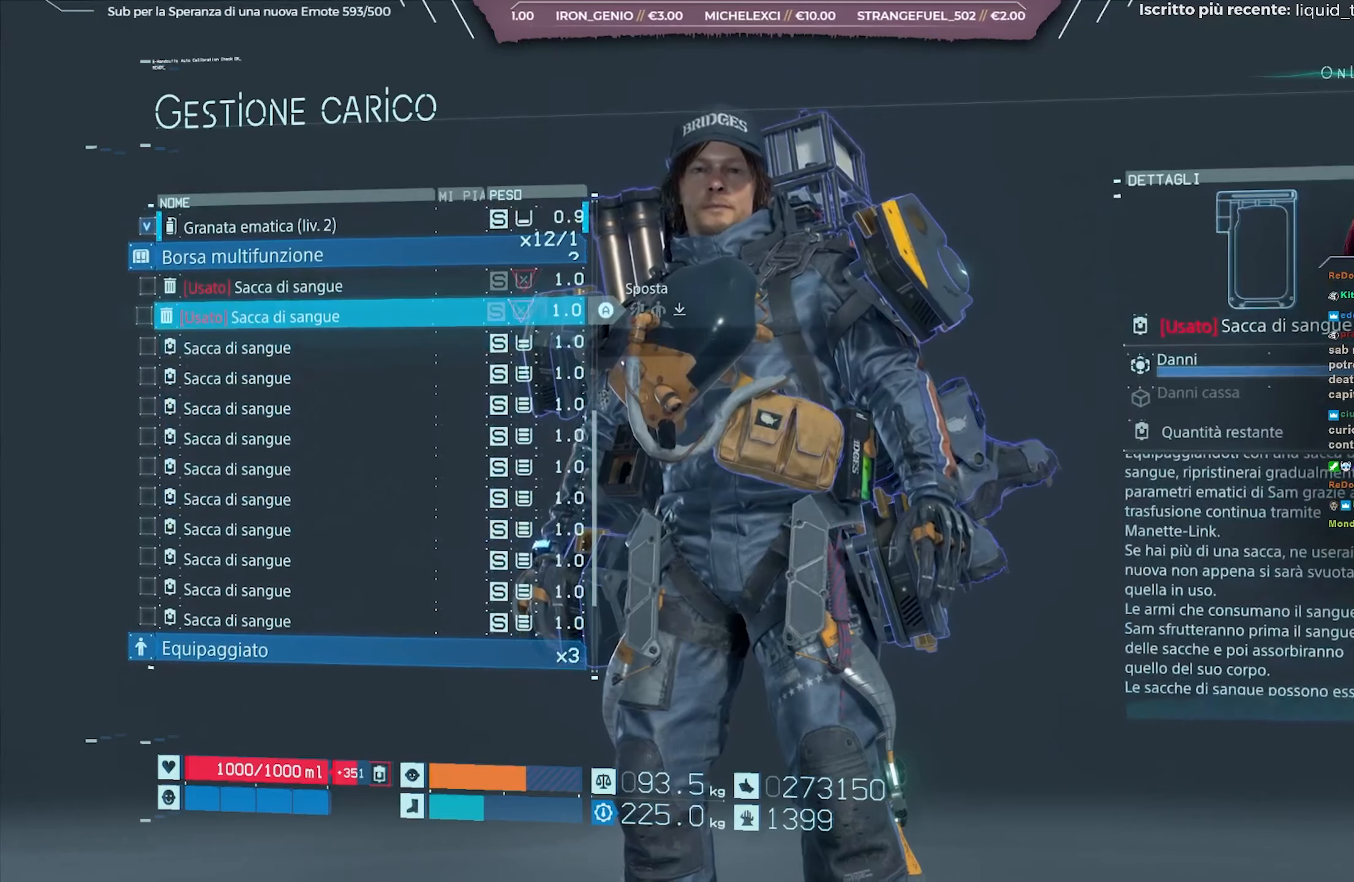
{"buttons": ["X"], "left_stick": "center", "right_stick": "center", "events": [[100, "X", "up"], [333, "DPAD_UP", "down"], [417, "DPAD_UP", "up"], [433, "X", "down"]]}
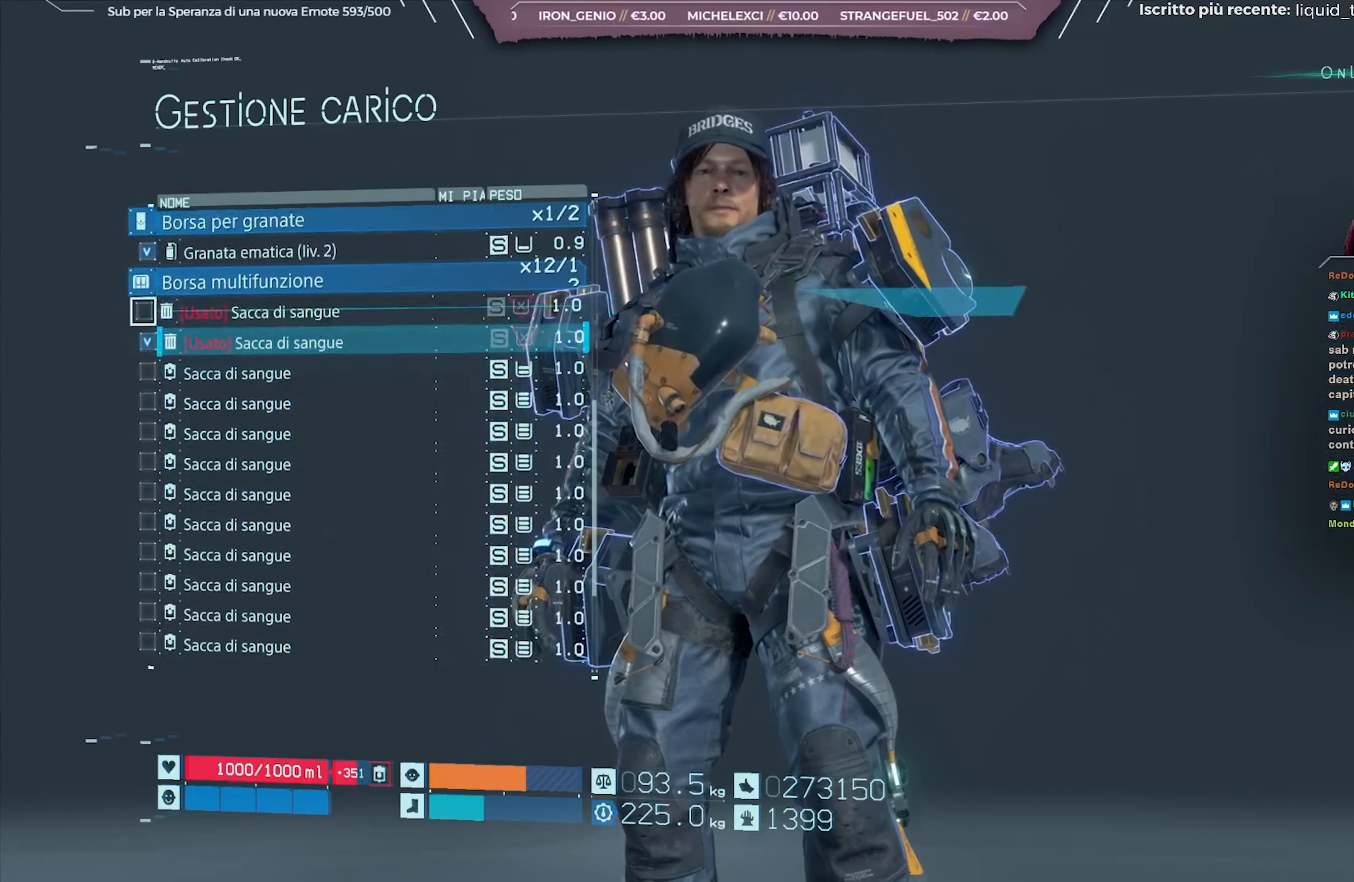
{"buttons": ["DPAD_UP"], "left_stick": "center", "right_stick": "center", "events": [[50, "X", "up"], [167, "DPAD_UP", "down"], [250, "DPAD_UP", "up"], [467, "DPAD_UP", "down"]]}
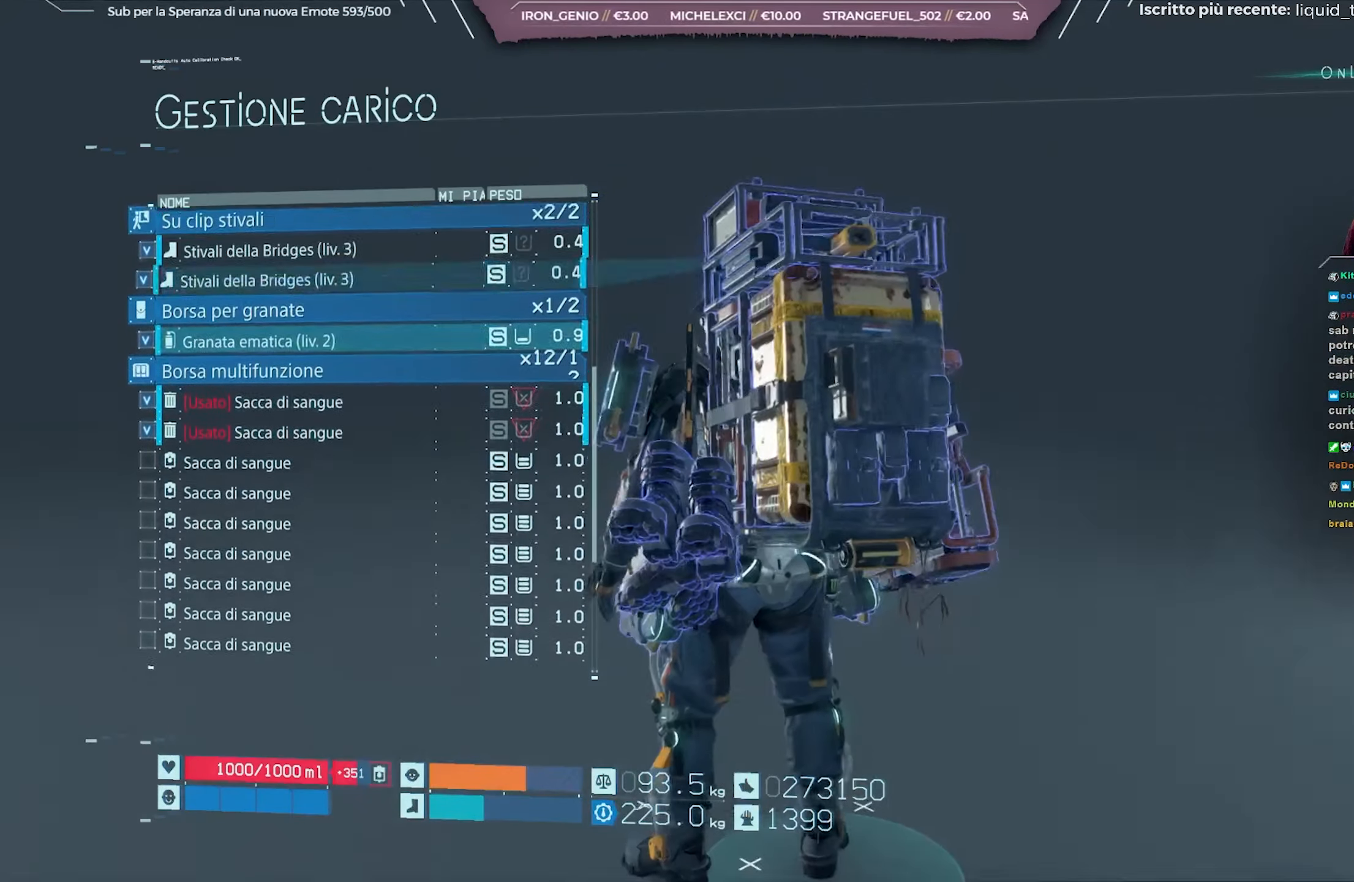
{"buttons": ["DPAD_UP"], "left_stick": "center", "right_stick": "center", "events": [[33, "DPAD_UP", "up"], [133, "DPAD_UP", "down"], [233, "DPAD_UP", "up"], [317, "DPAD_UP", "down"], [400, "DPAD_UP", "up"], [483, "DPAD_UP", "down"]]}
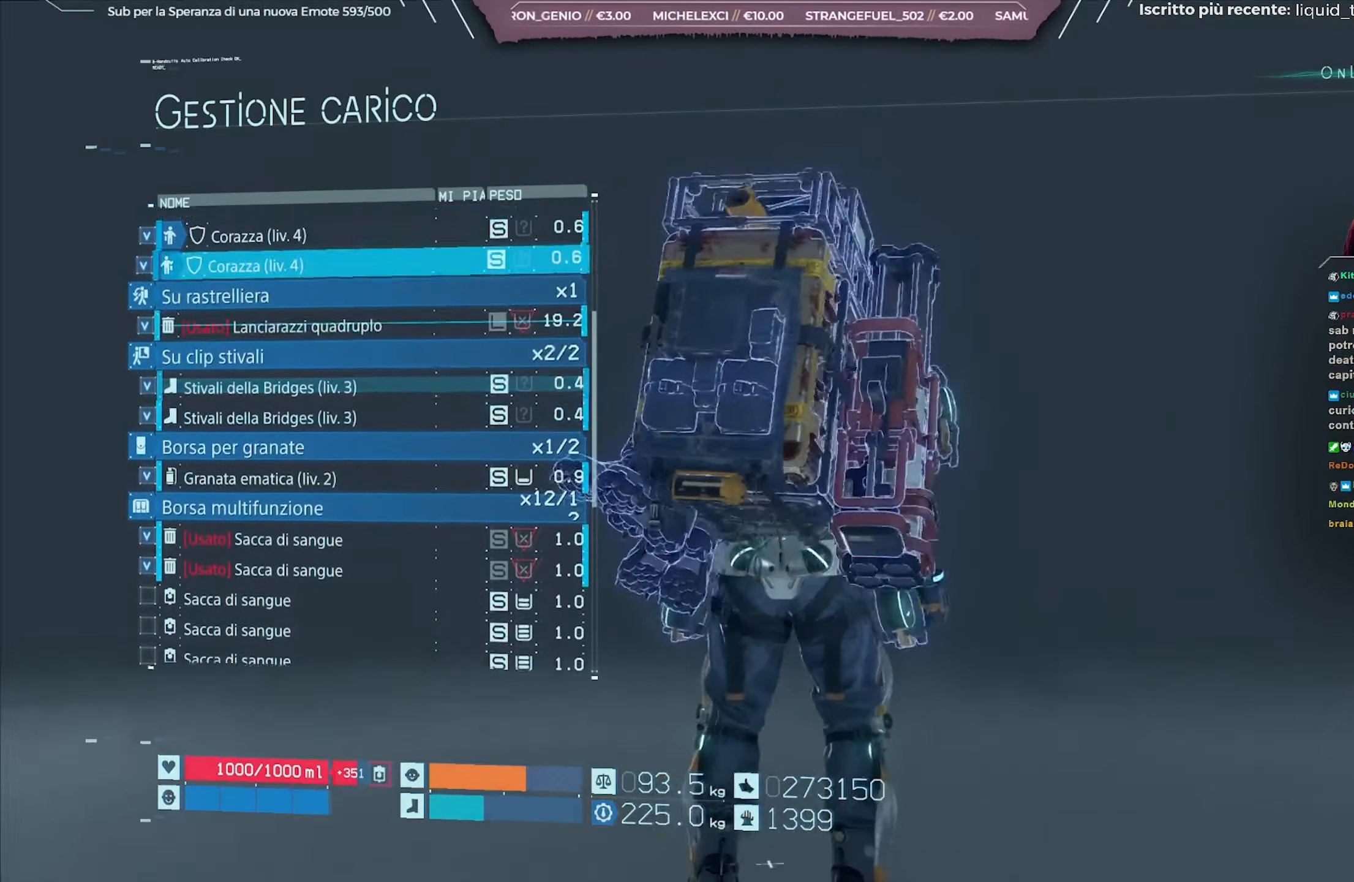
{"buttons": [], "left_stick": "center", "right_stick": "center", "events": [[67, "DPAD_UP", "up"], [217, "DPAD_UP", "down"], [317, "DPAD_UP", "up"], [400, "DPAD_UP", "down"], [483, "DPAD_UP", "up"]]}
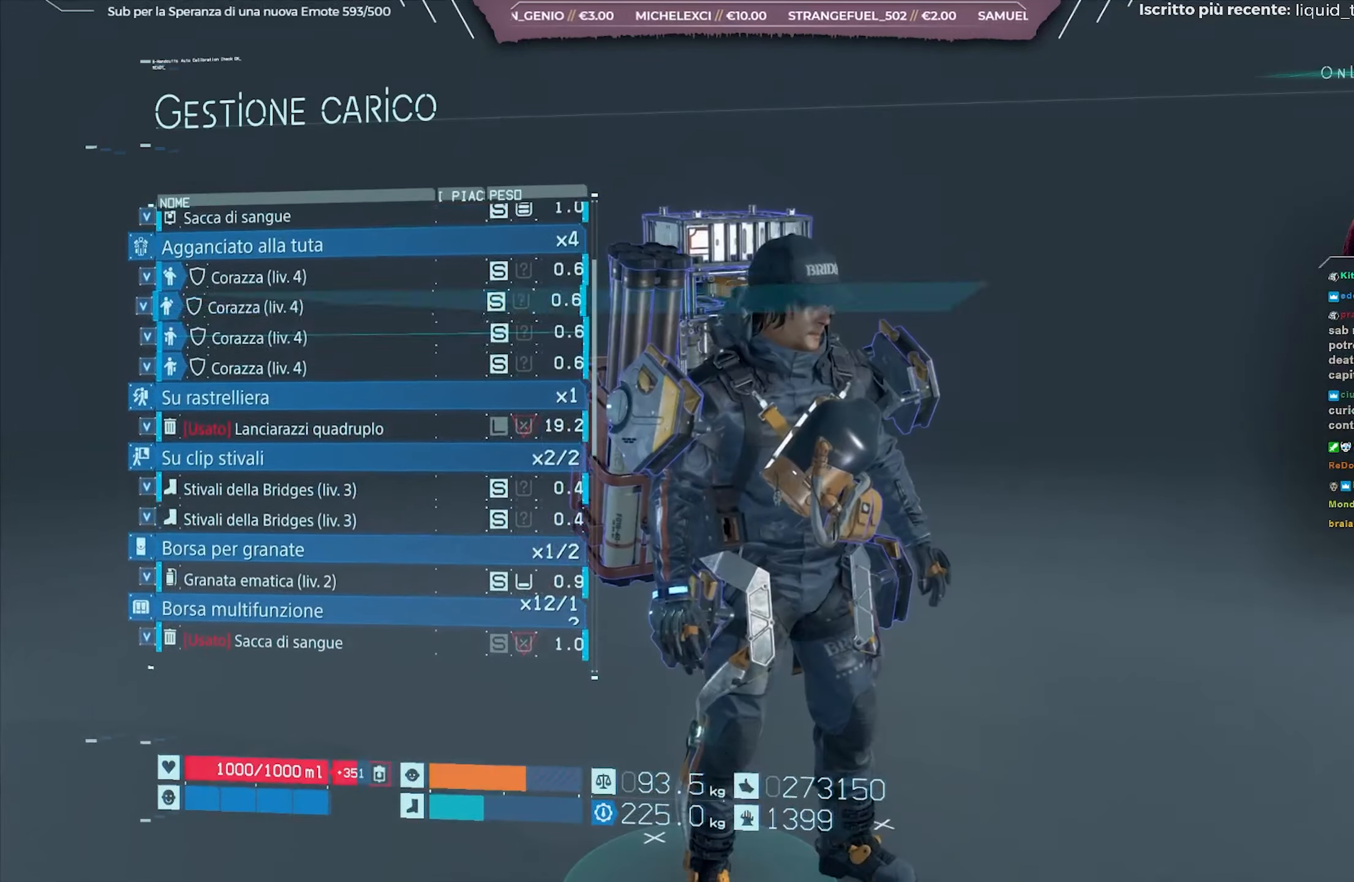
{"buttons": ["DPAD_UP"], "left_stick": "center", "right_stick": "center", "events": [[267, "DPAD_UP", "down"], [350, "DPAD_UP", "up"], [433, "DPAD_UP", "down"]]}
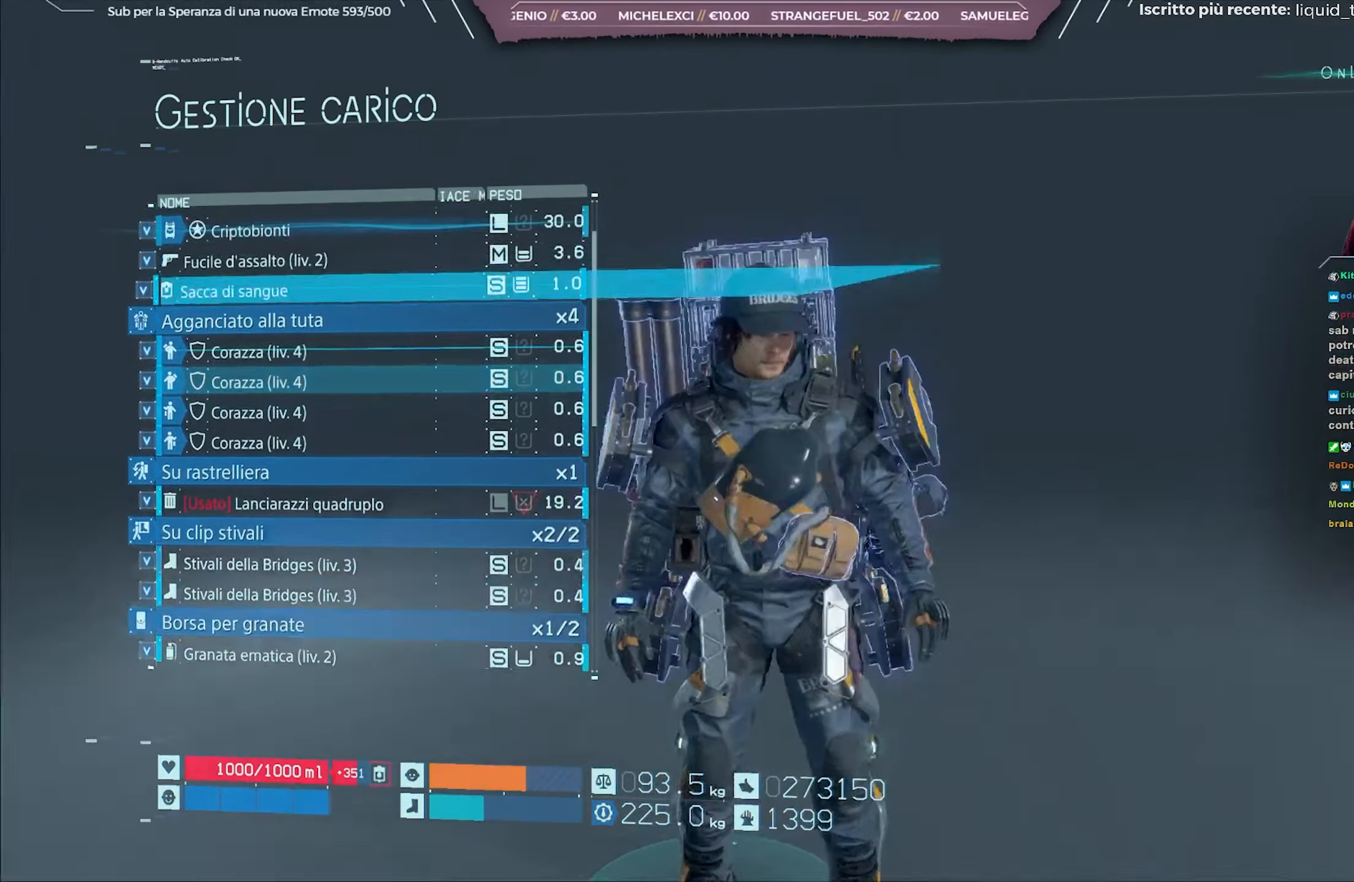
{"buttons": ["DPAD_UP"], "left_stick": "center", "right_stick": "center", "events": [[17, "DPAD_UP", "up"], [200, "DPAD_UP", "down"], [433, "DPAD_UP", "up"], [500, "DPAD_UP", "down"]]}
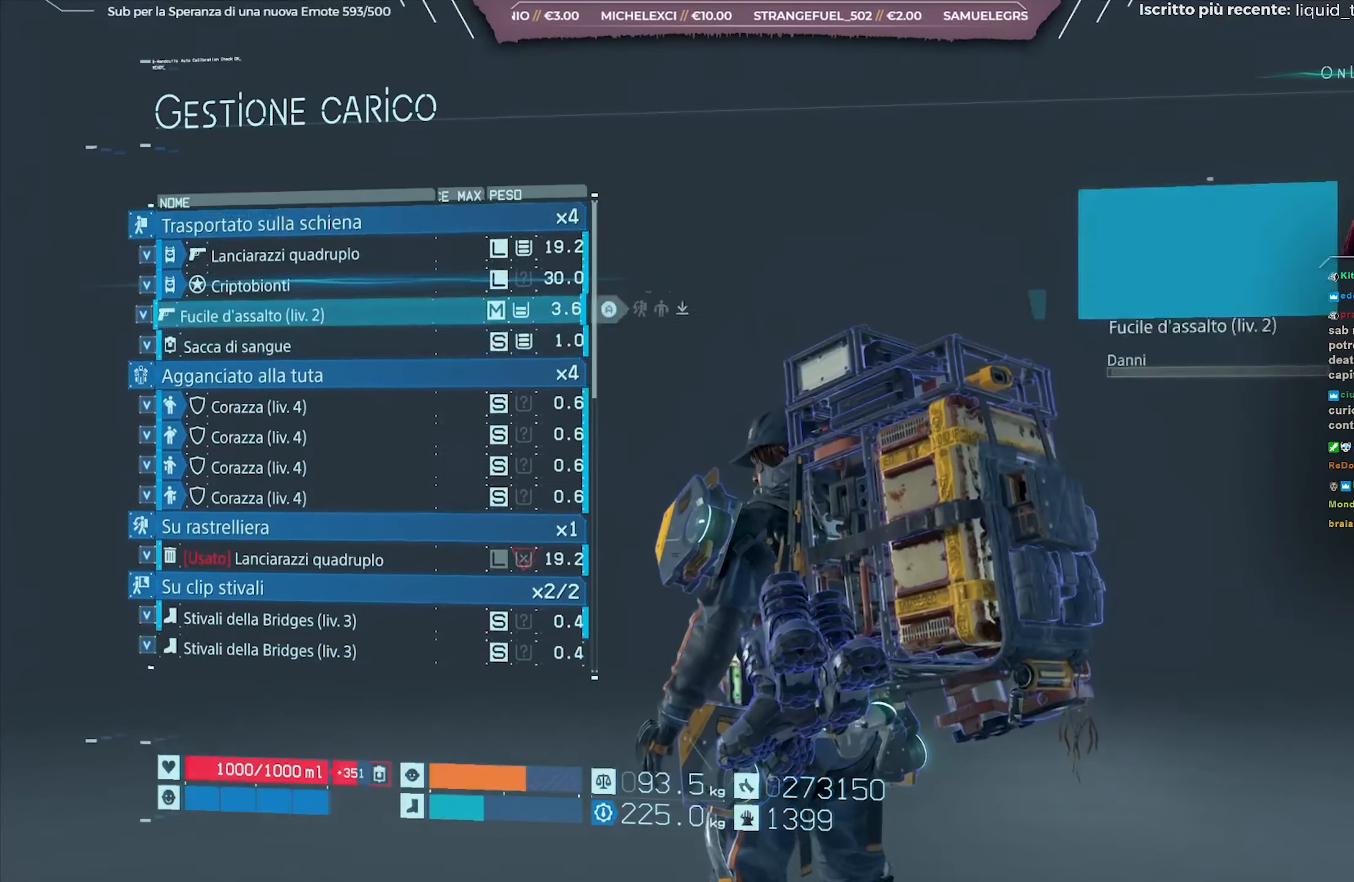
{"buttons": ["DPAD_UP"], "left_stick": "center", "right_stick": "center", "events": [[100, "DPAD_UP", "up"], [200, "DPAD_UP", "down"], [267, "DPAD_UP", "up"], [400, "DPAD_UP", "down"]]}
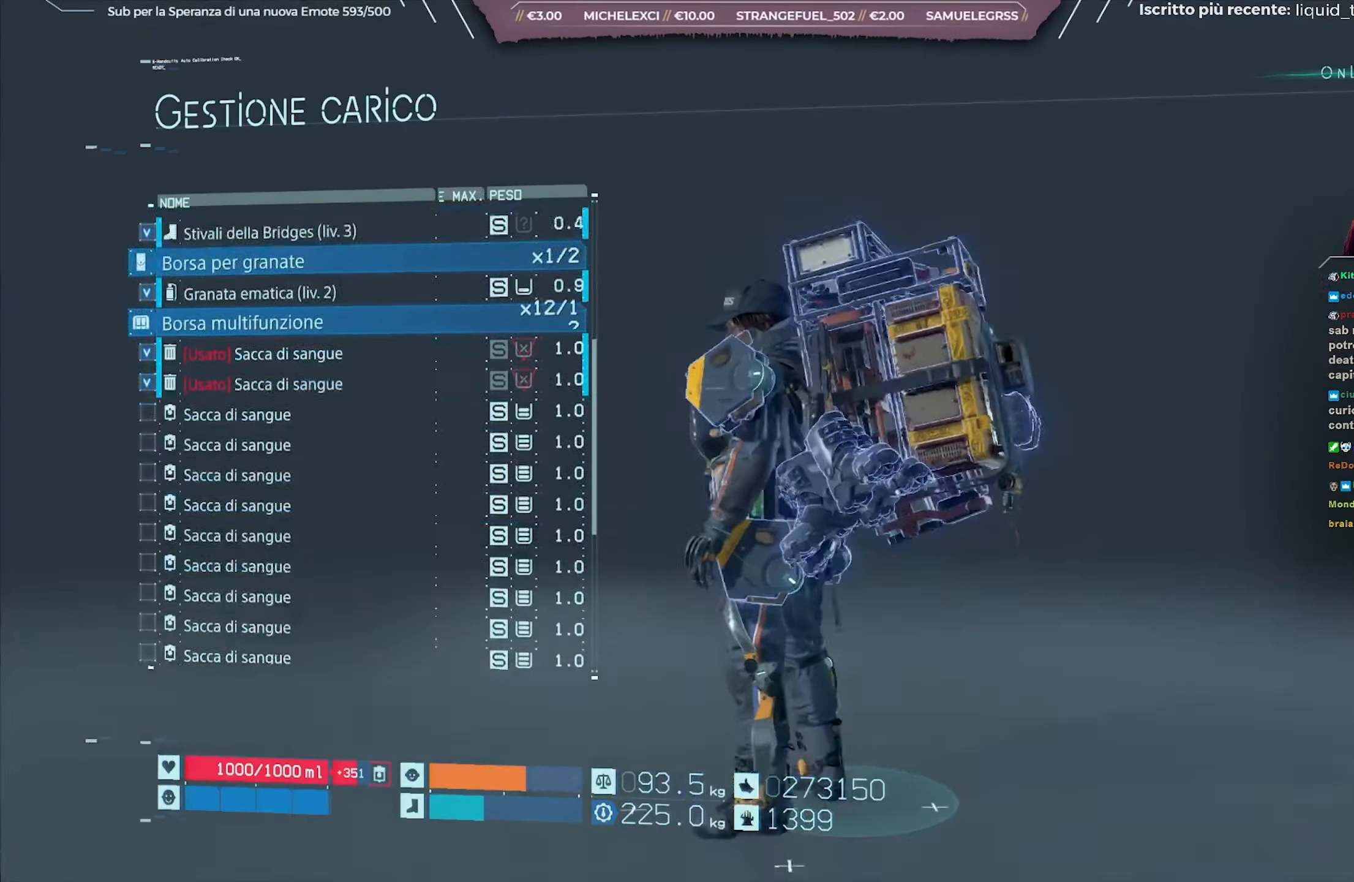
{"buttons": [], "left_stick": "center", "right_stick": "center", "events": [[17, "DPAD_UP", "up"], [83, "DPAD_UP", "down"], [217, "DPAD_UP", "up"]]}
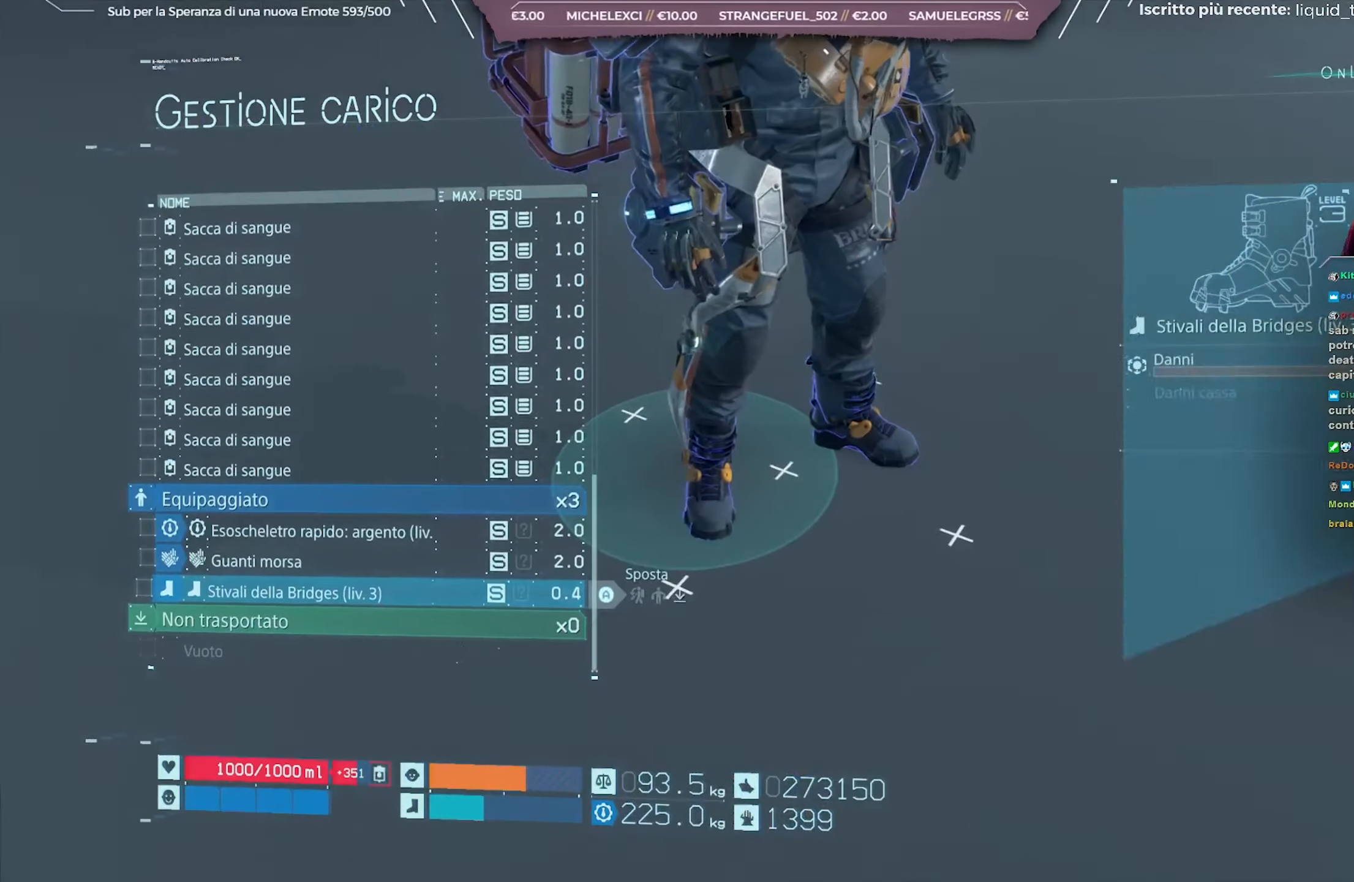
{"buttons": [], "left_stick": "center", "right_stick": "center", "events": [[150, "DPAD_UP", "down"], [233, "DPAD_UP", "up"], [317, "DPAD_UP", "down"], [450, "DPAD_UP", "up"]]}
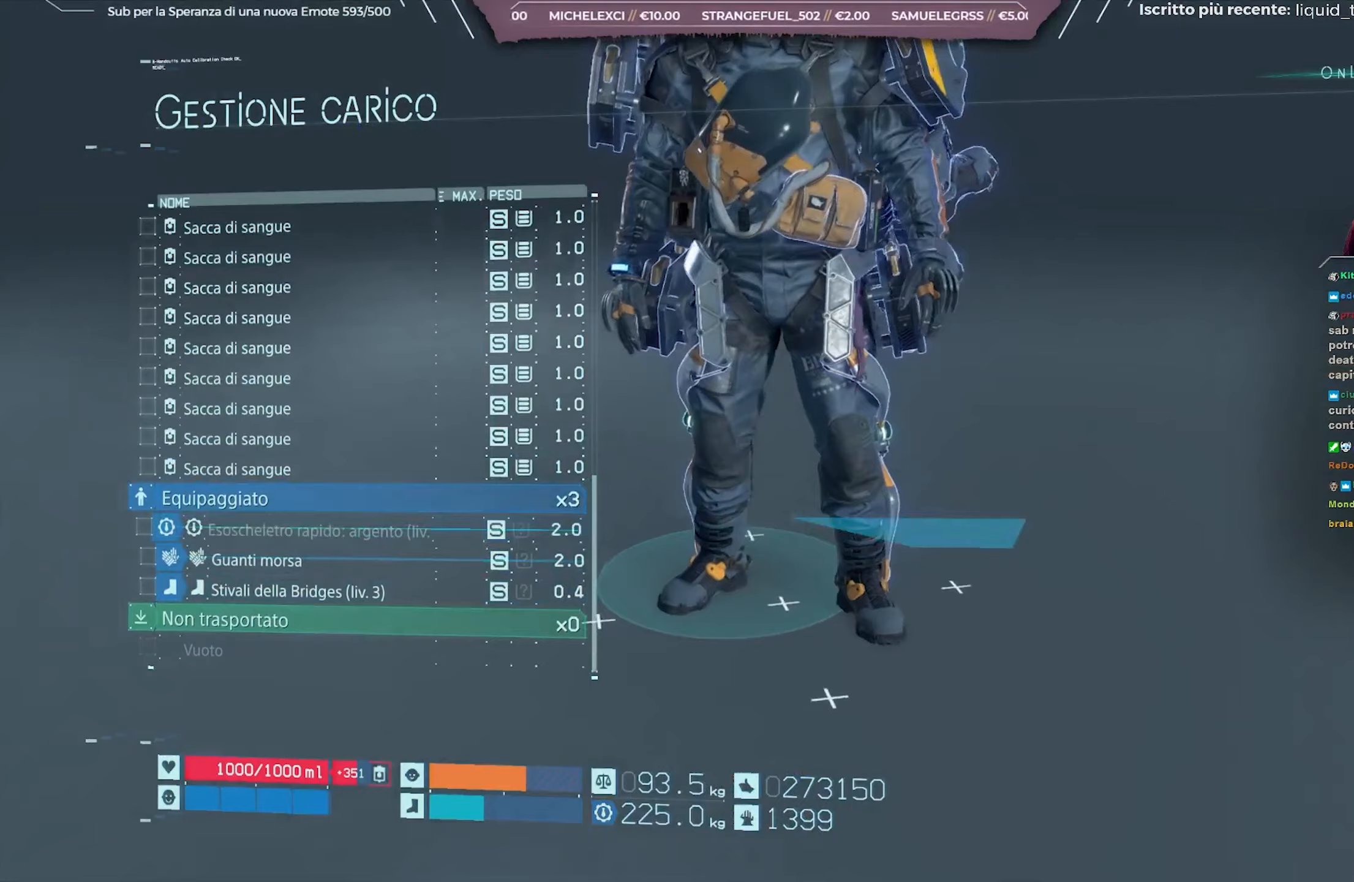
{"buttons": [], "left_stick": "center", "right_stick": "center", "events": [[433, "DPAD_DOWN", "down"], [483, "DPAD_DOWN", "up"]]}
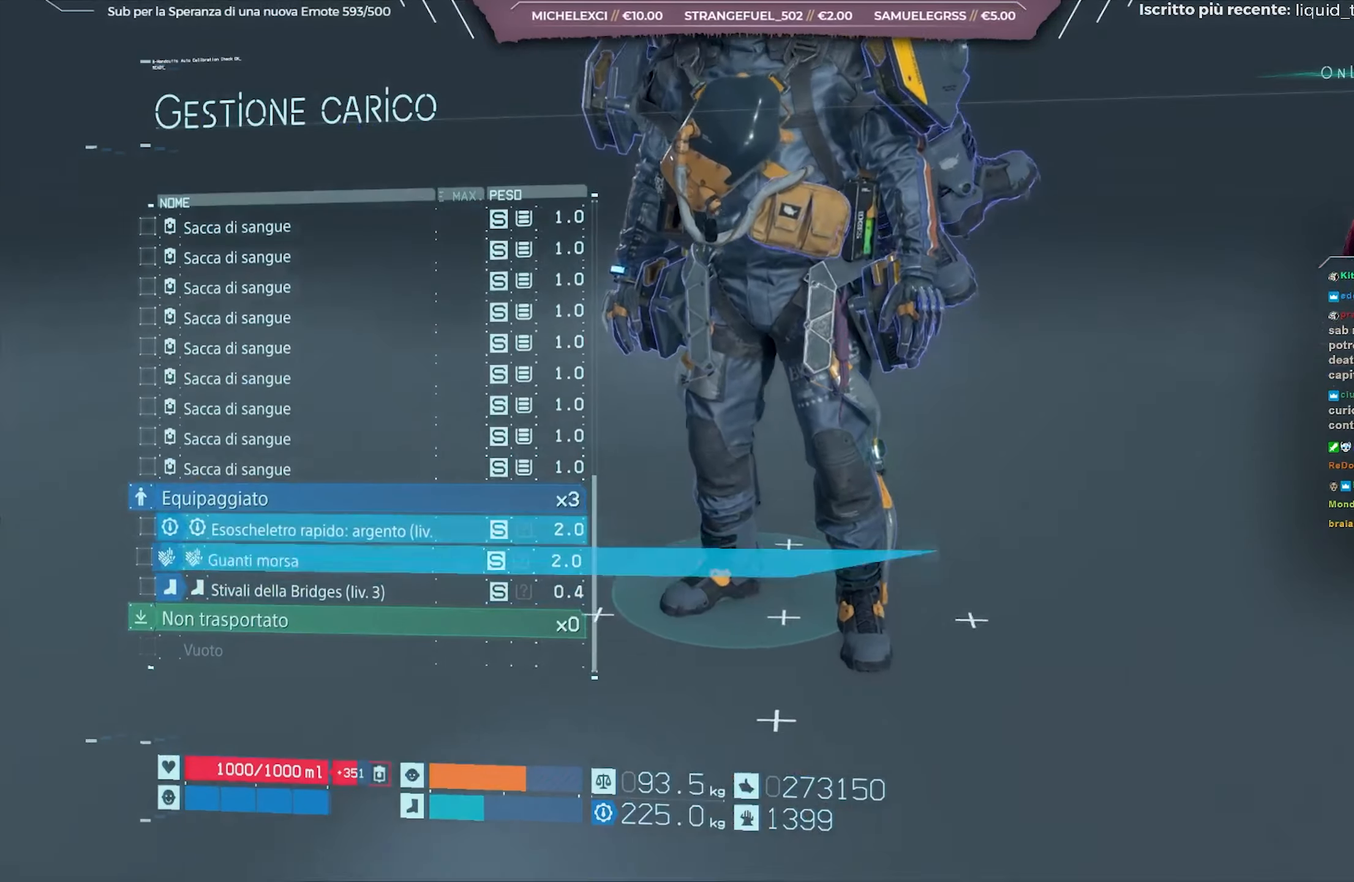
{"buttons": [], "left_stick": "center", "right_stick": "center", "events": [[367, "DPAD_DOWN", "down"], [433, "DPAD_DOWN", "up"]]}
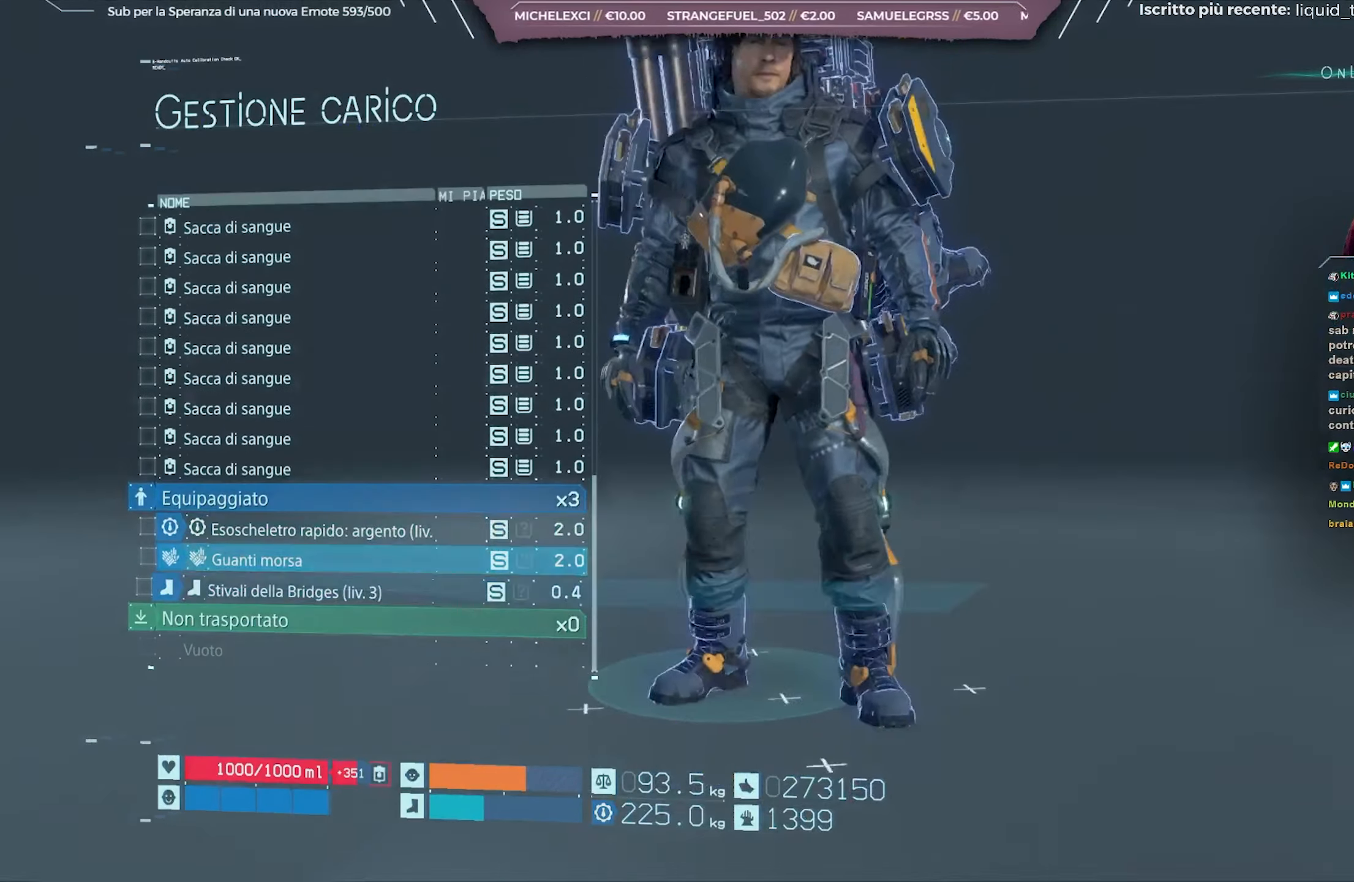
{"buttons": [], "left_stick": "center", "right_stick": "center", "events": [[133, "DPAD_UP", "down"], [233, "DPAD_UP", "up"]]}
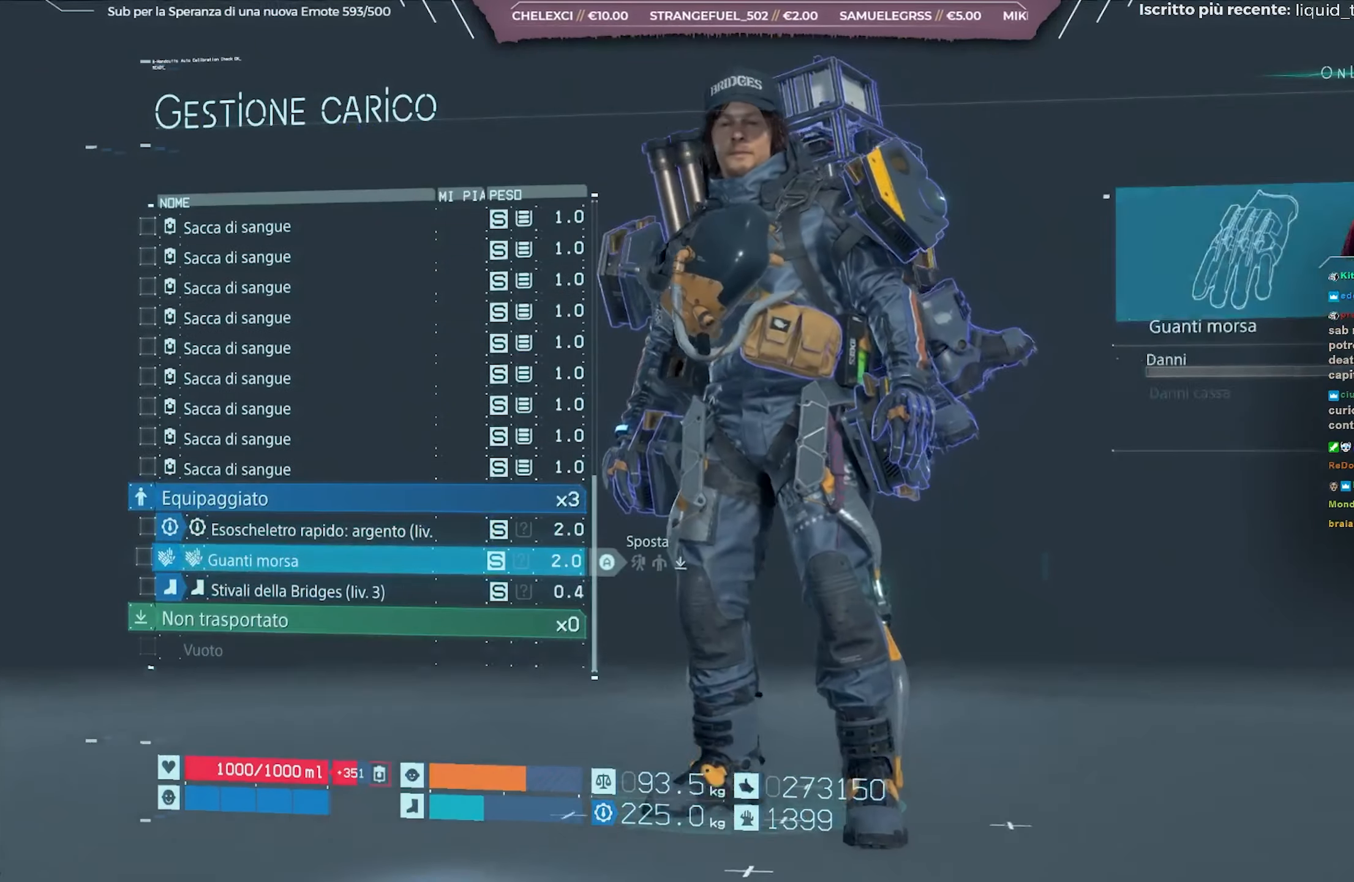
{"buttons": [], "left_stick": "center", "right_stick": "center", "events": []}
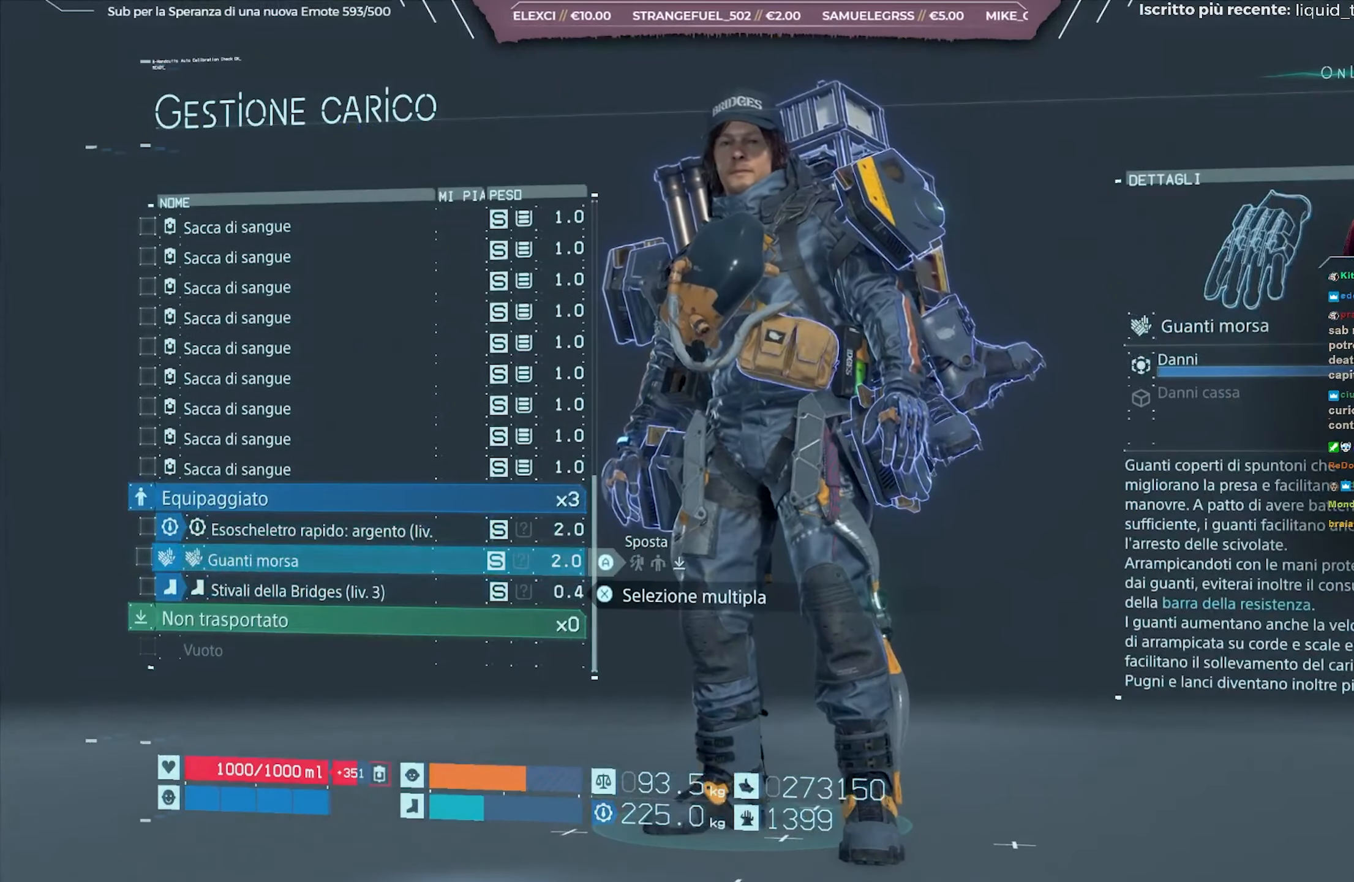
{"buttons": [], "left_stick": "center", "right_stick": "center", "events": []}
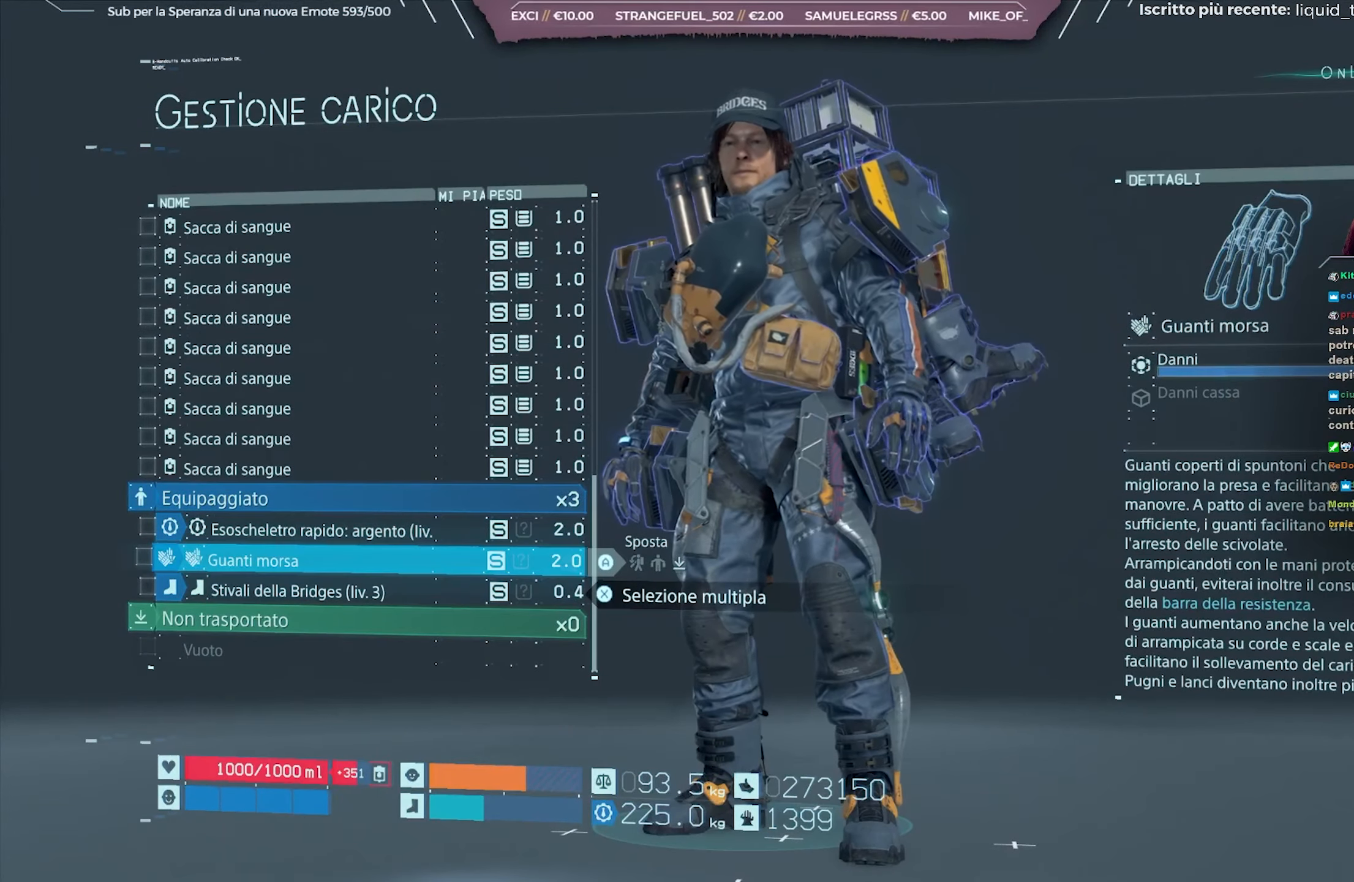
{"buttons": ["DPAD_DOWN"], "left_stick": "center", "right_stick": "center", "events": [[333, "DPAD_DOWN", "down"], [383, "DPAD_DOWN", "up"], [483, "DPAD_DOWN", "down"]]}
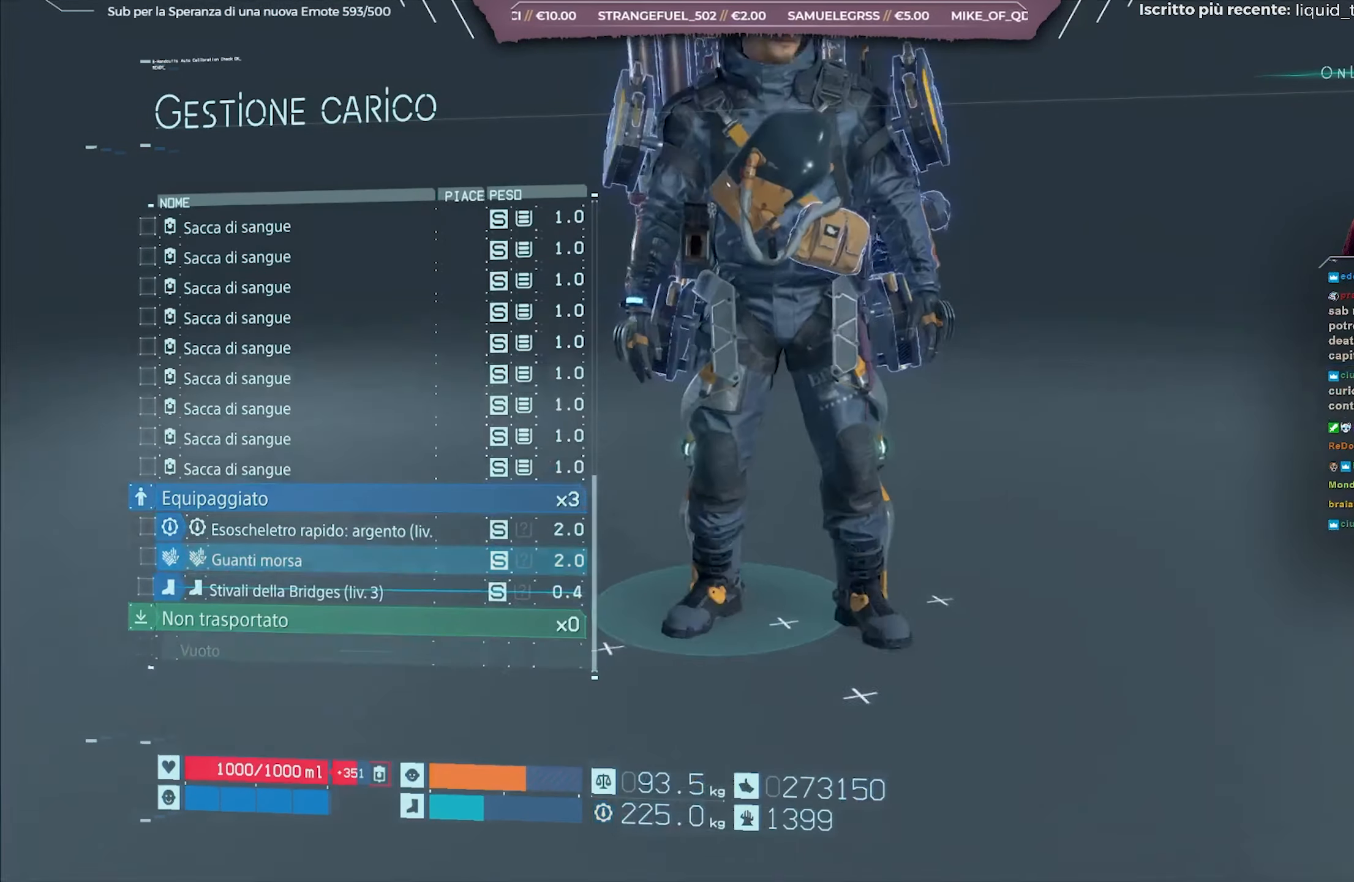
{"buttons": [], "left_stick": "center", "right_stick": "center", "events": [[50, "DPAD_DOWN", "up"], [317, "DPAD_DOWN", "down"], [417, "DPAD_DOWN", "up"]]}
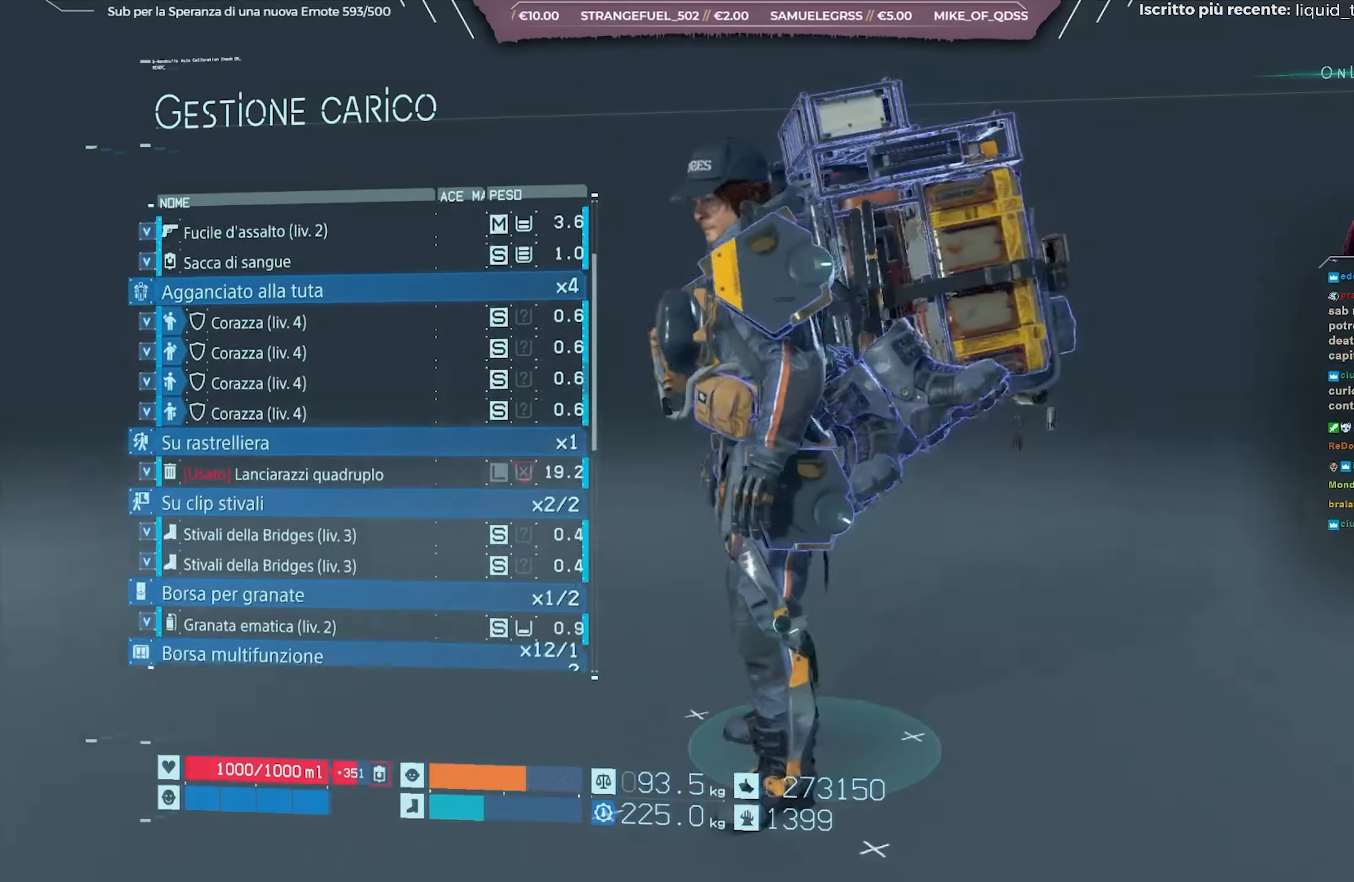
{"buttons": ["A"], "left_stick": "center", "right_stick": "center", "events": [[450, "A", "down"]]}
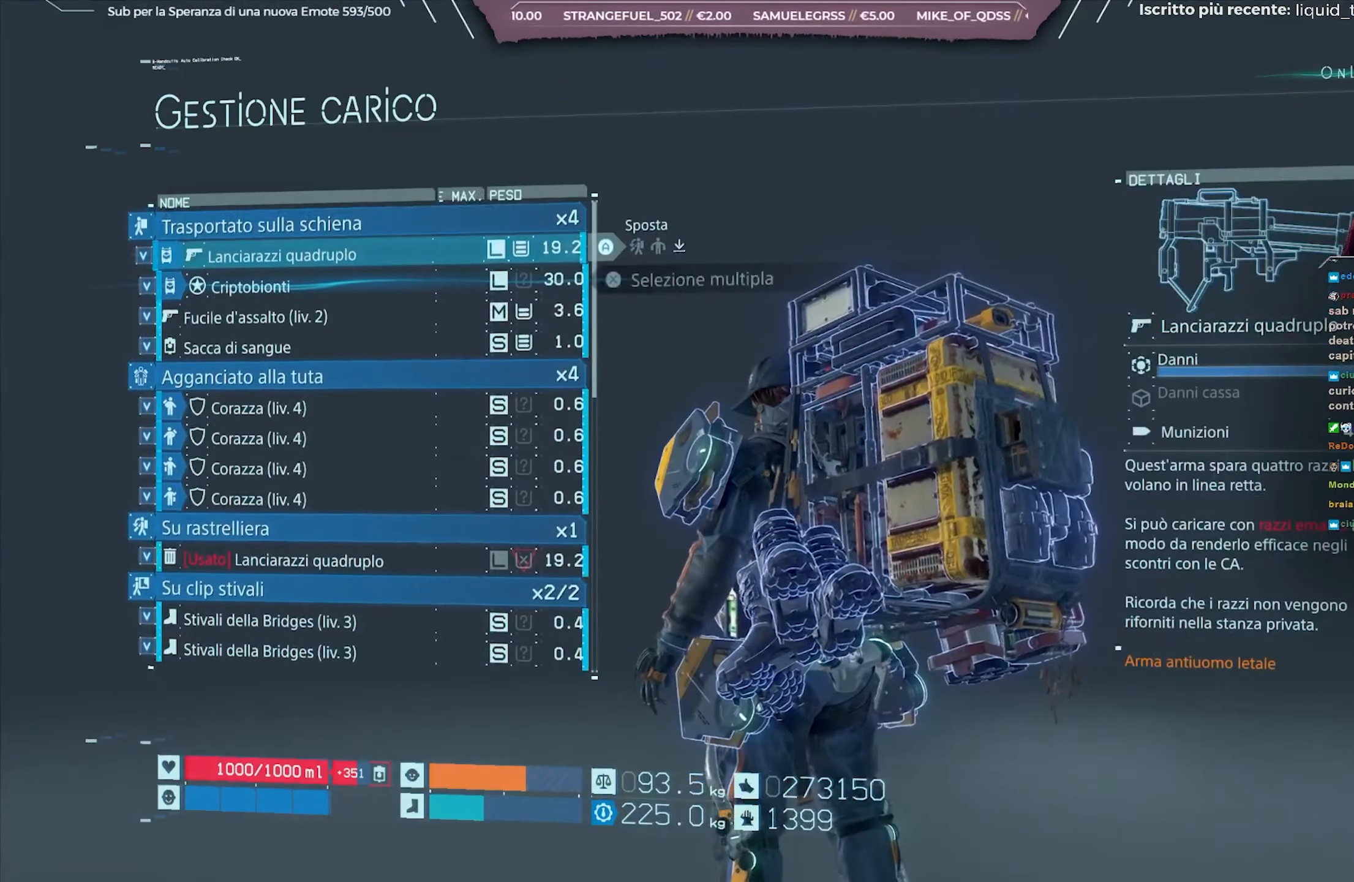
{"buttons": [], "left_stick": "center", "right_stick": "center", "events": [[67, "A", "up"]]}
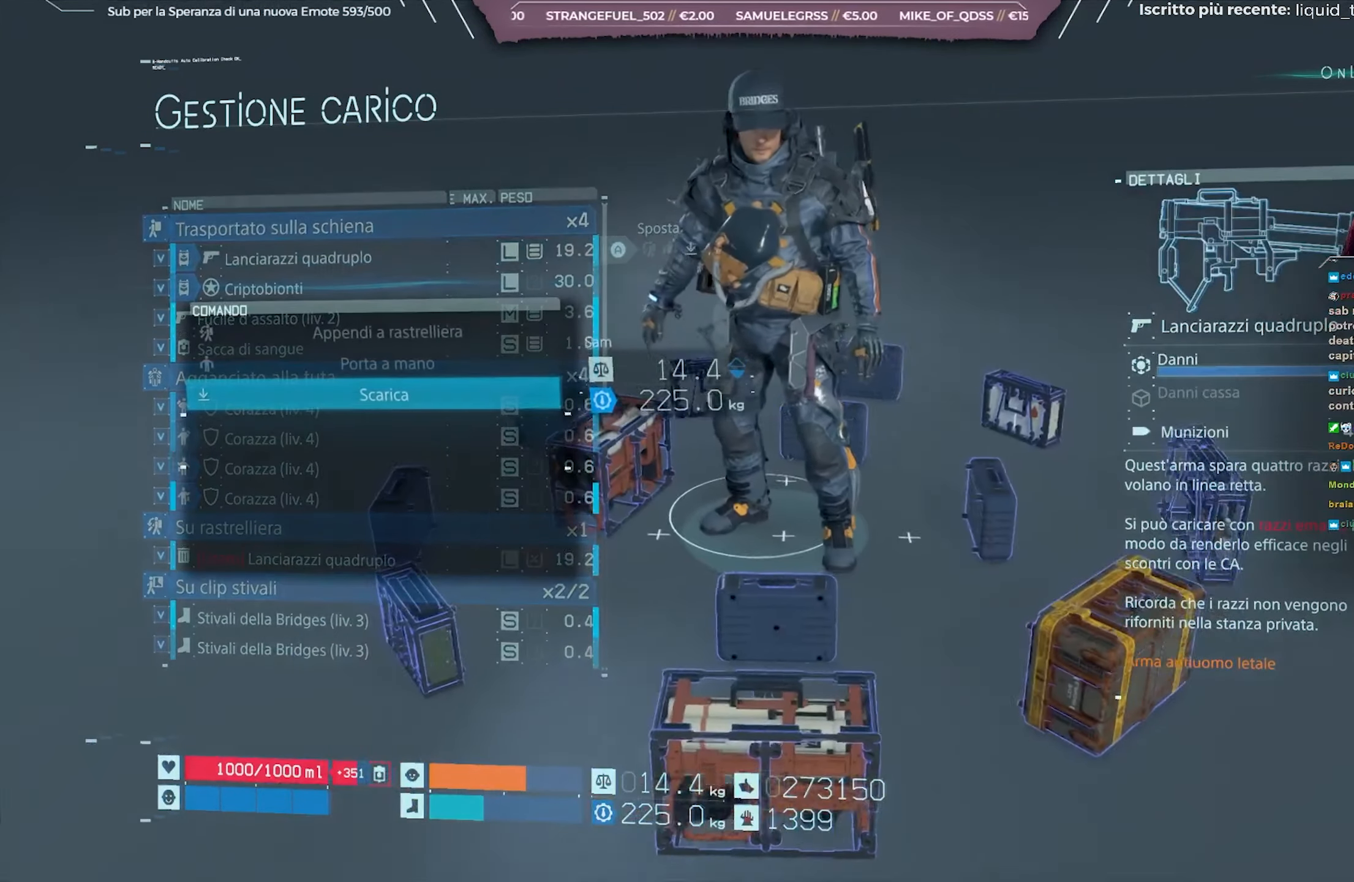
{"buttons": [], "left_stick": "center", "right_stick": "center", "events": [[217, "A", "down"], [350, "A", "up"]]}
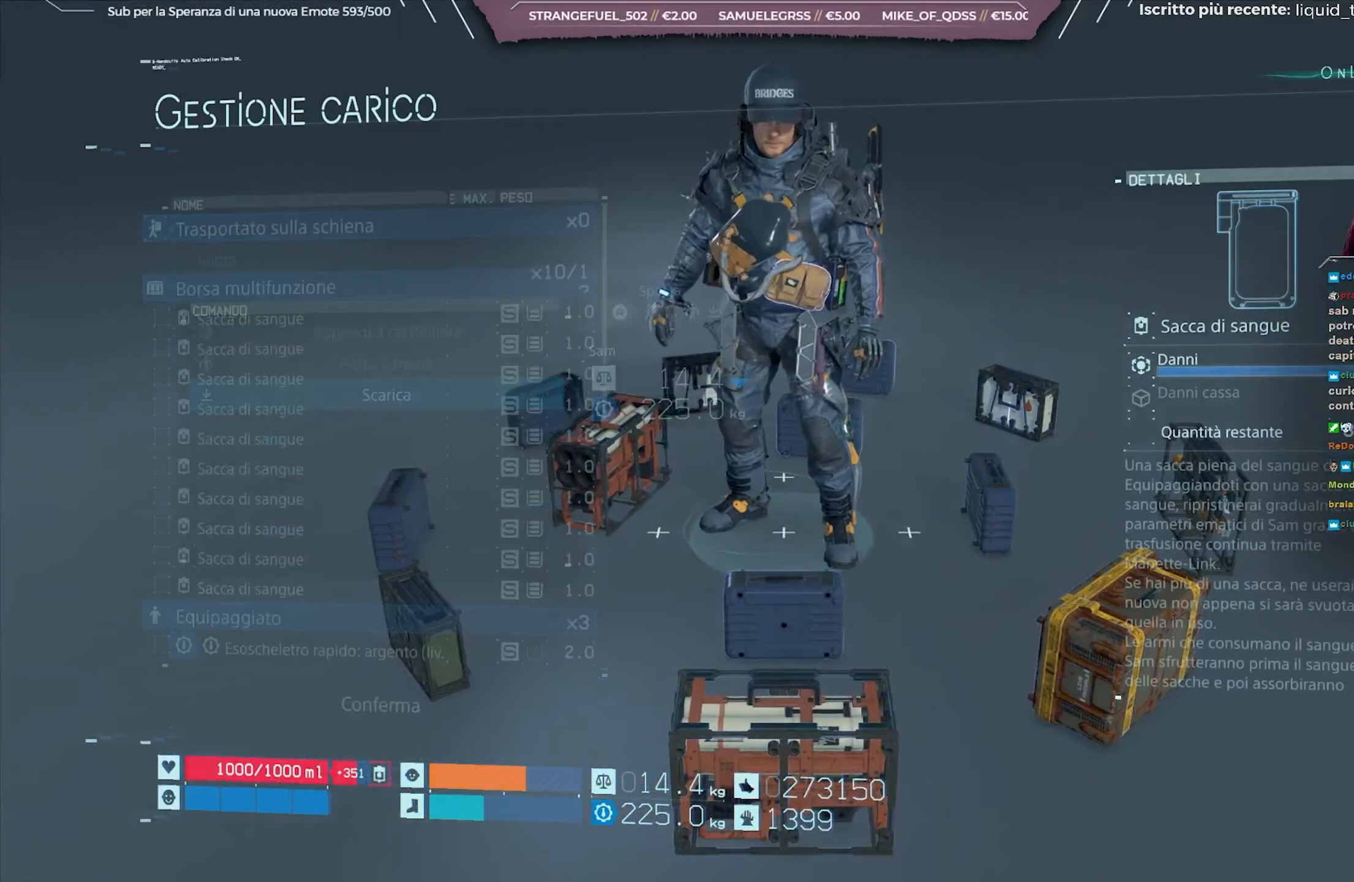
{"buttons": ["A"], "left_stick": "center", "right_stick": "center", "events": [[250, "A", "down"]]}
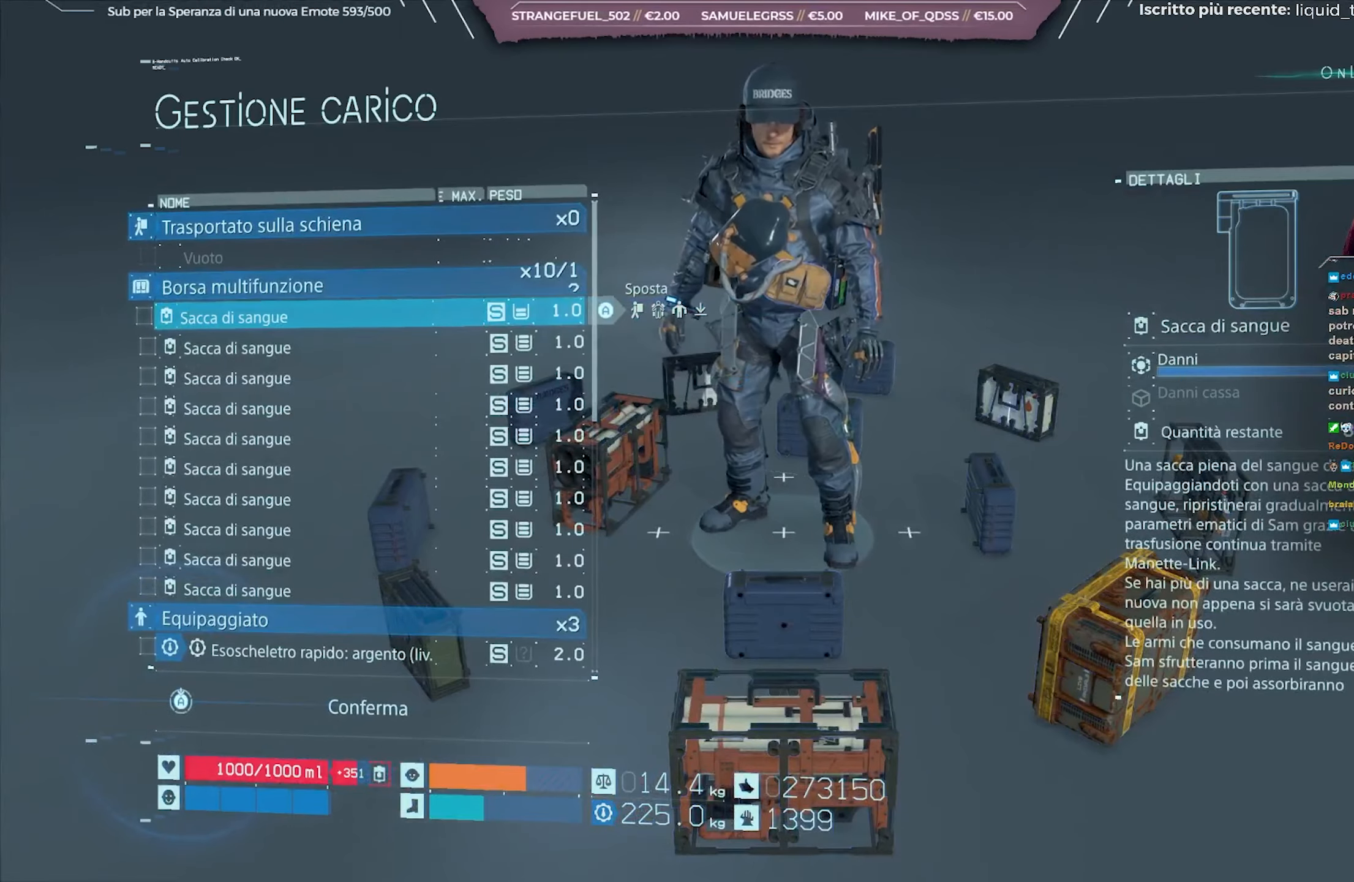
{"buttons": ["A"], "left_stick": "center", "right_stick": "center", "events": []}
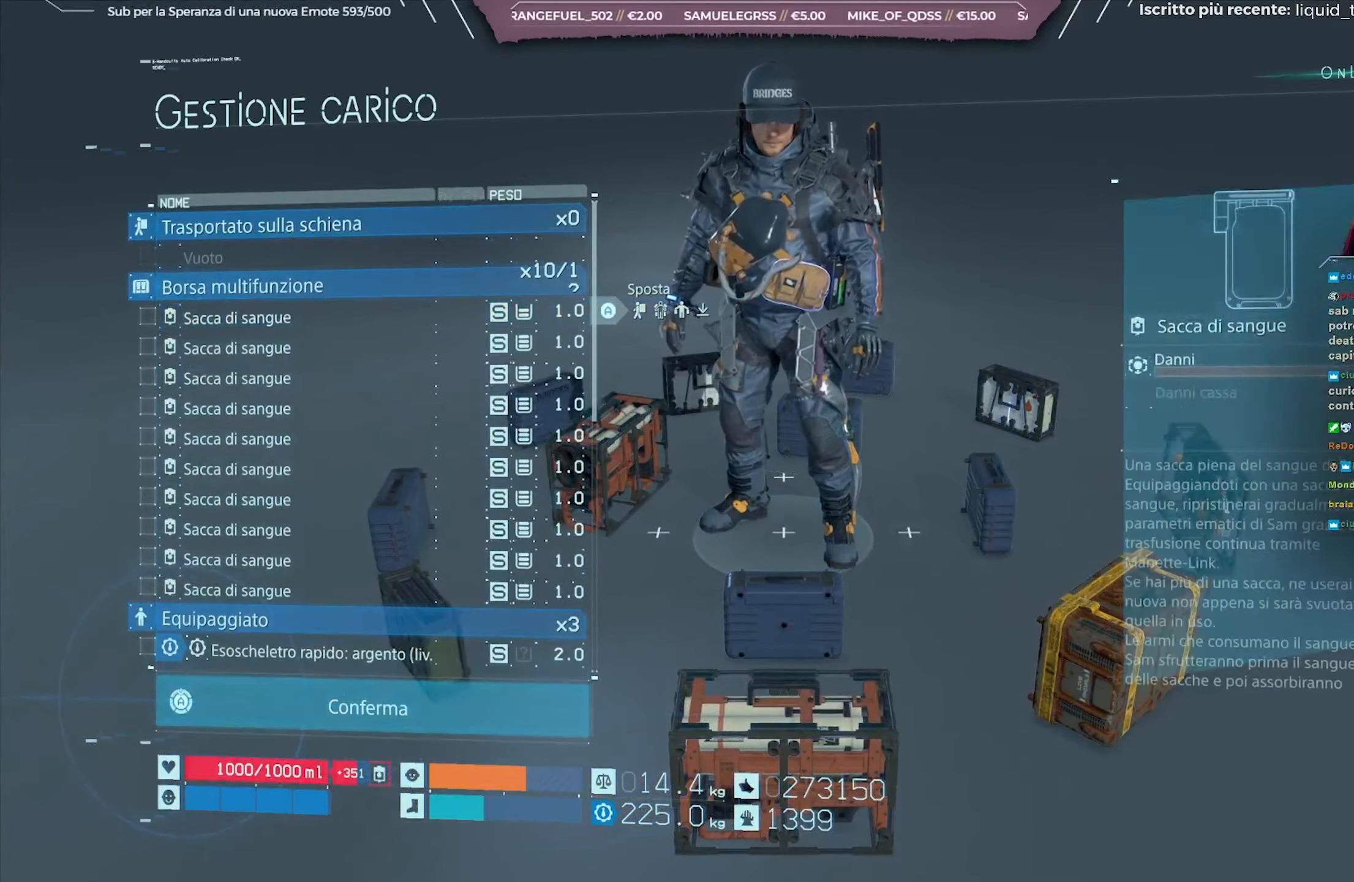
{"buttons": ["A"], "left_stick": "center", "right_stick": "center", "events": []}
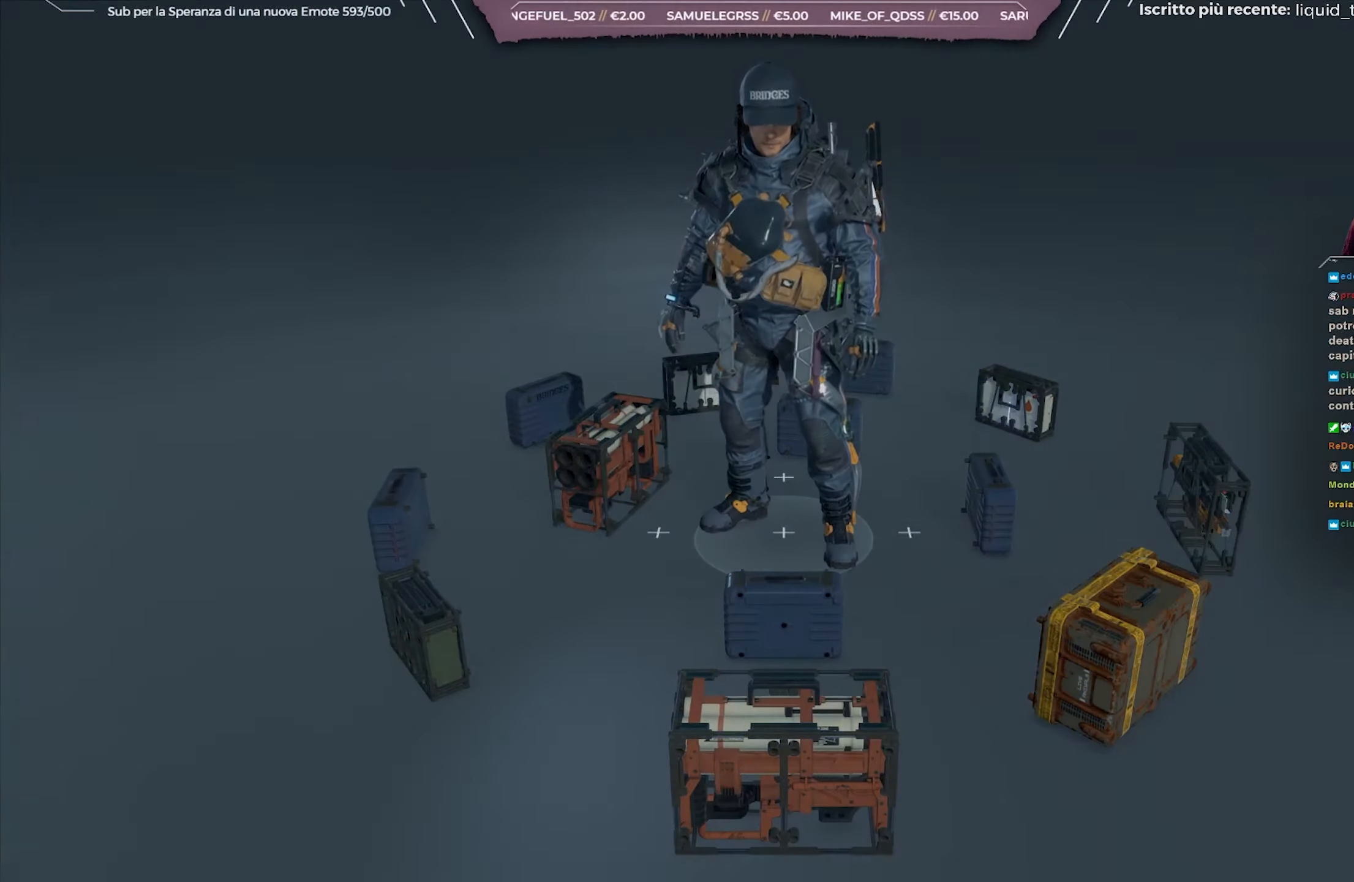
{"buttons": ["A"], "left_stick": "center", "right_stick": "center", "events": []}